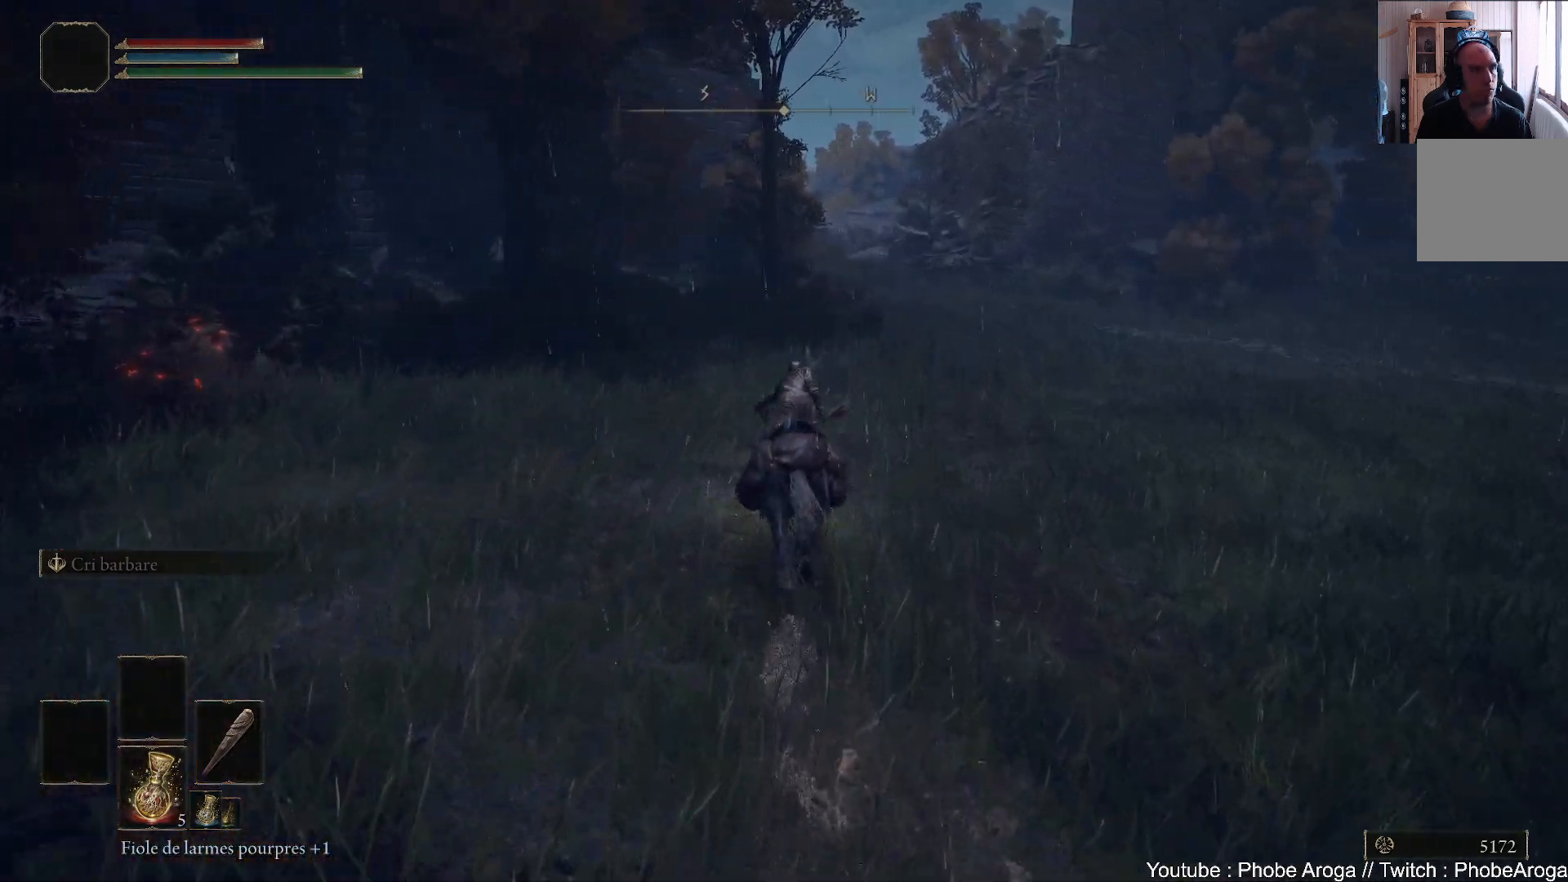
Gameplay with a controller (Xbox layout); each line is a JSON object with the inputs held at the frame after it. "events" lists button and stick changes between this image and that frame as [ms after this image, input, new state], when the widget could be followed in between. Not read: L3.
{"buttons": [], "left_stick": "up", "right_stick": "center", "events": [[33, "B", "up"]]}
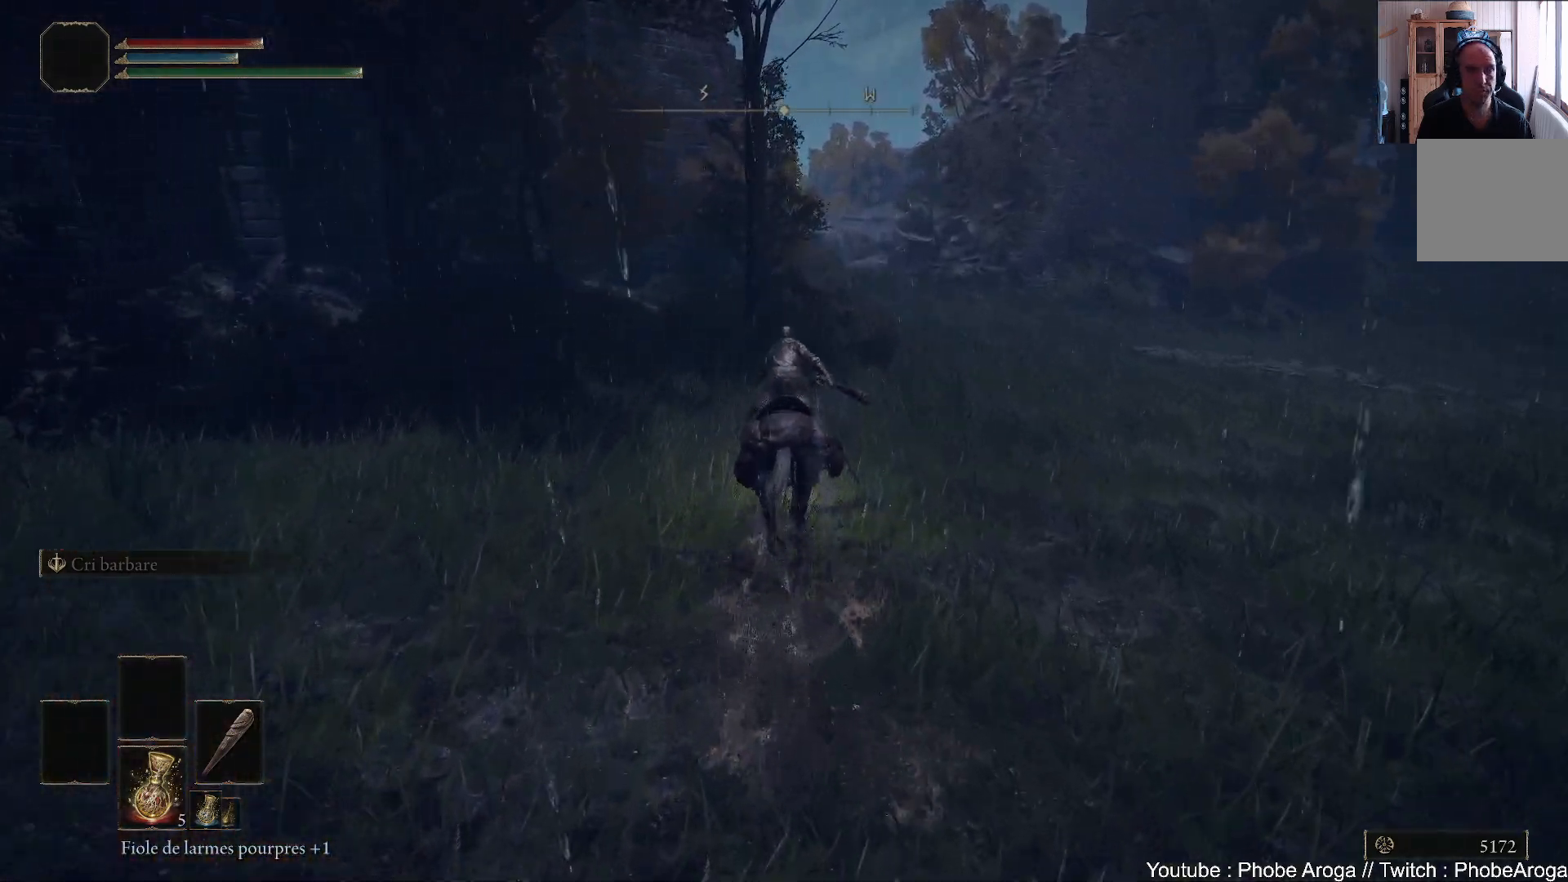
{"buttons": [], "left_stick": "up", "right_stick": "center", "events": [[100, "right_stick", "right"], [267, "right_stick", "center"]]}
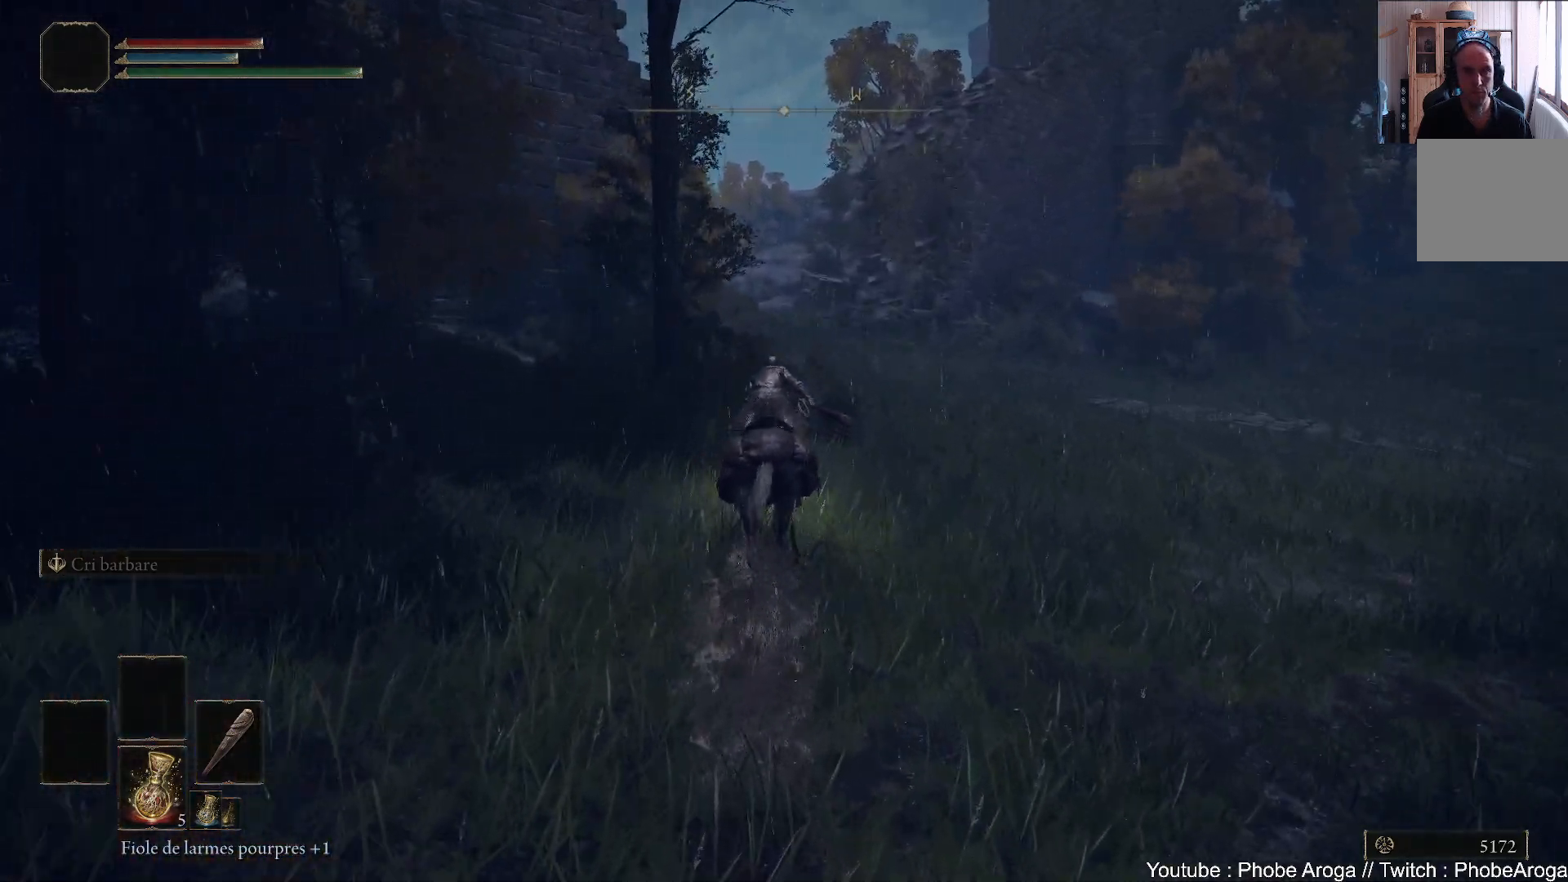
{"buttons": [], "left_stick": "up", "right_stick": "up-left", "events": [[33, "B", "down"], [133, "B", "up"], [500, "right_stick", "up-left"]]}
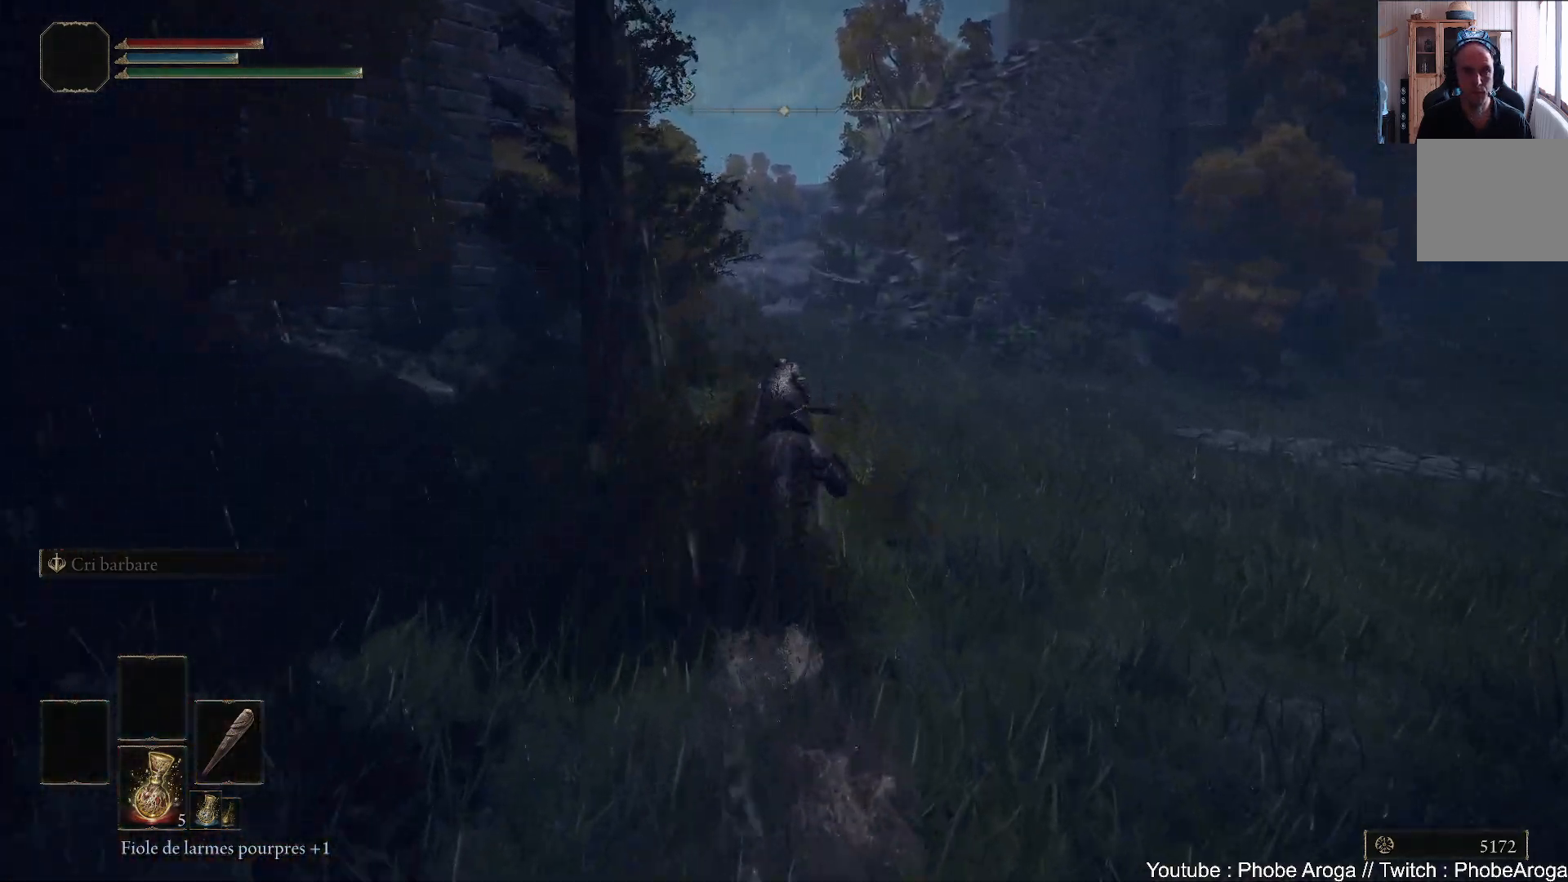
{"buttons": [], "left_stick": "up", "right_stick": "center", "events": [[283, "right_stick", "center"]]}
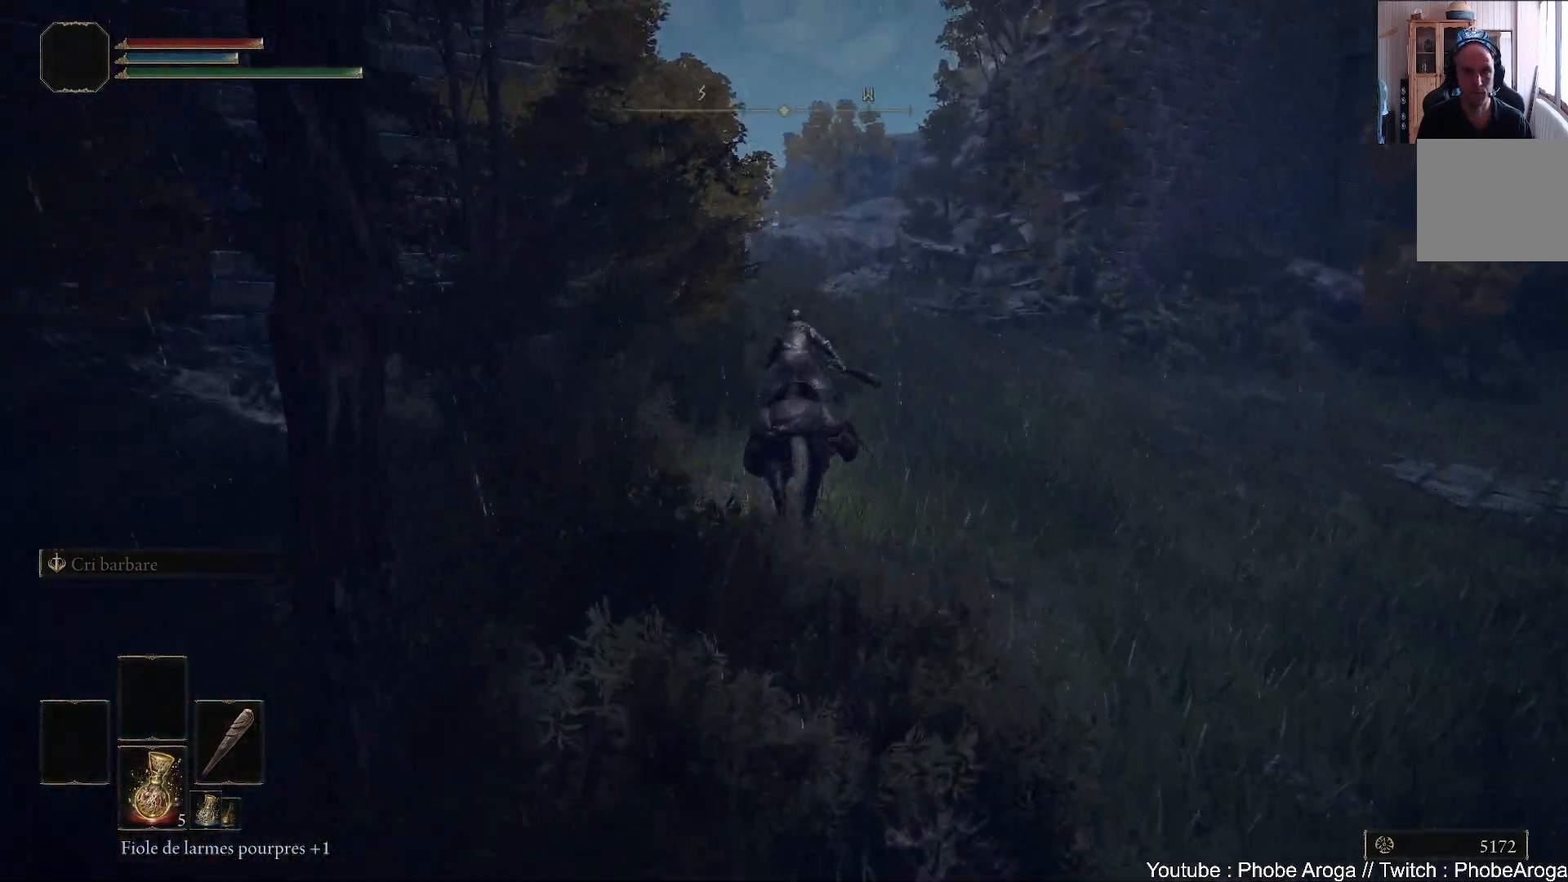
{"buttons": [], "left_stick": "up", "right_stick": "up-left", "events": [[233, "right_stick", "up-left"]]}
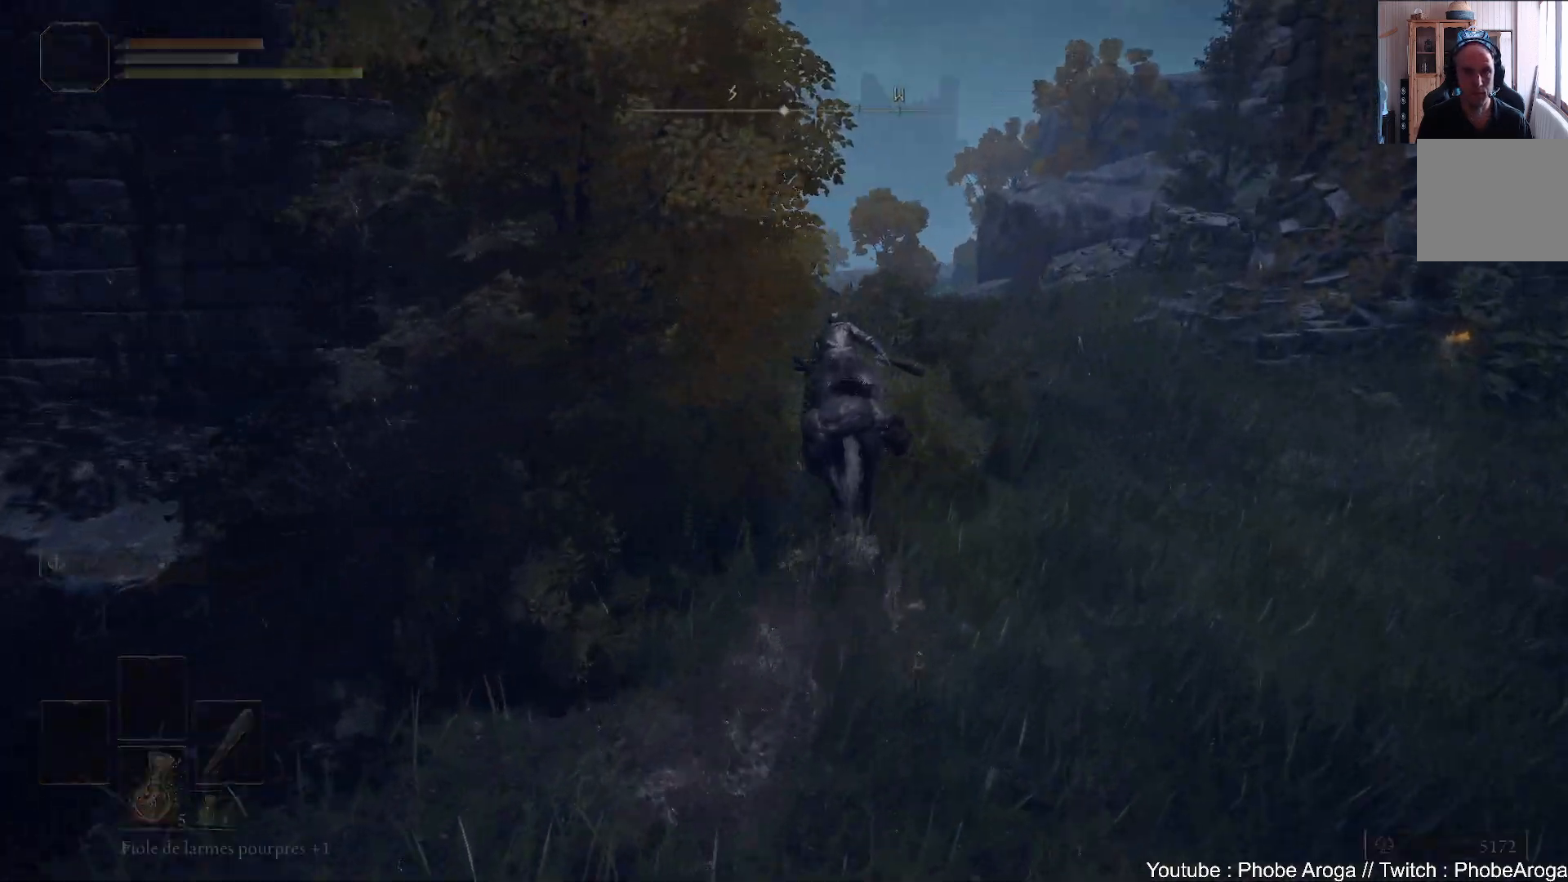
{"buttons": [], "left_stick": "up", "right_stick": "center", "events": [[150, "right_stick", "center"], [317, "B", "down"], [417, "B", "up"]]}
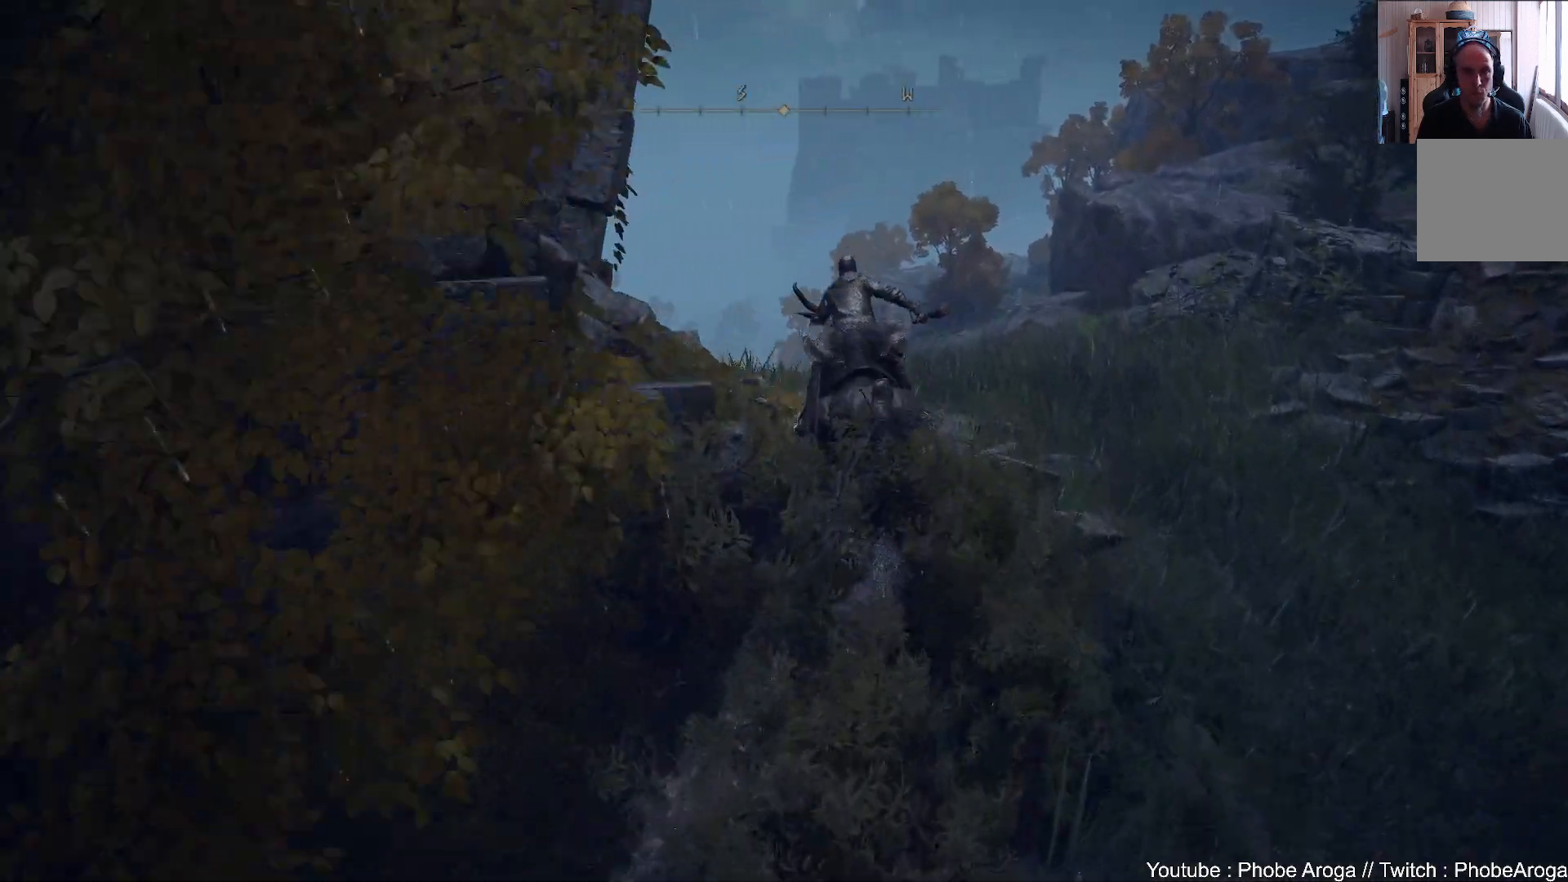
{"buttons": [], "left_stick": "up", "right_stick": "up-left", "events": [[150, "right_stick", "left"], [217, "right_stick", "up-left"]]}
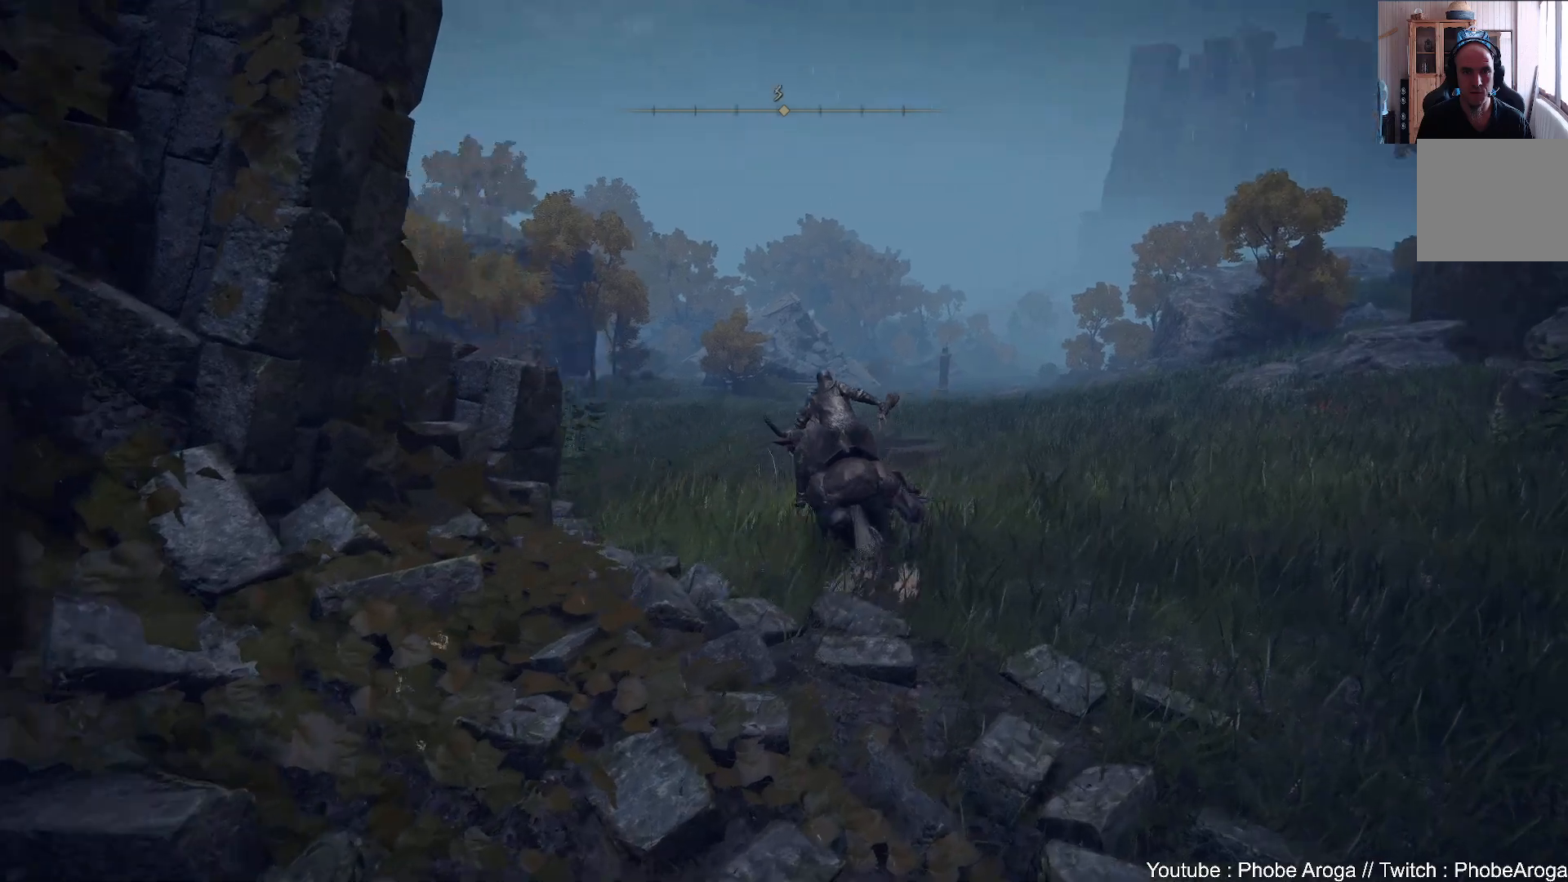
{"buttons": [], "left_stick": "up", "right_stick": "up-left", "events": [[167, "right_stick", "center"], [417, "right_stick", "up-left"]]}
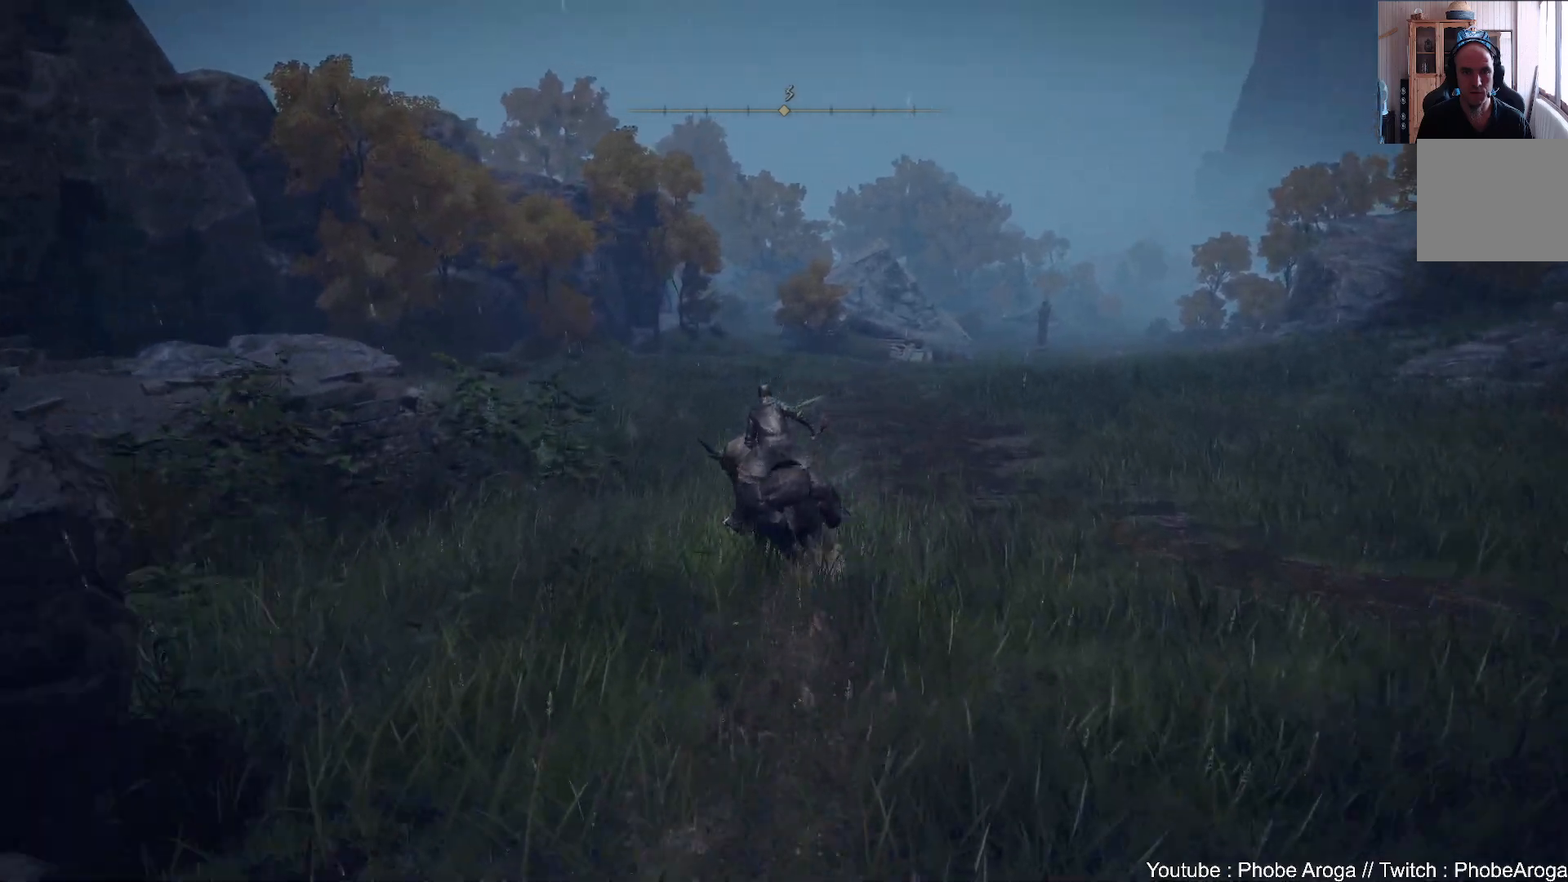
{"buttons": [], "left_stick": "up", "right_stick": "center", "events": [[67, "right_stick", "center"]]}
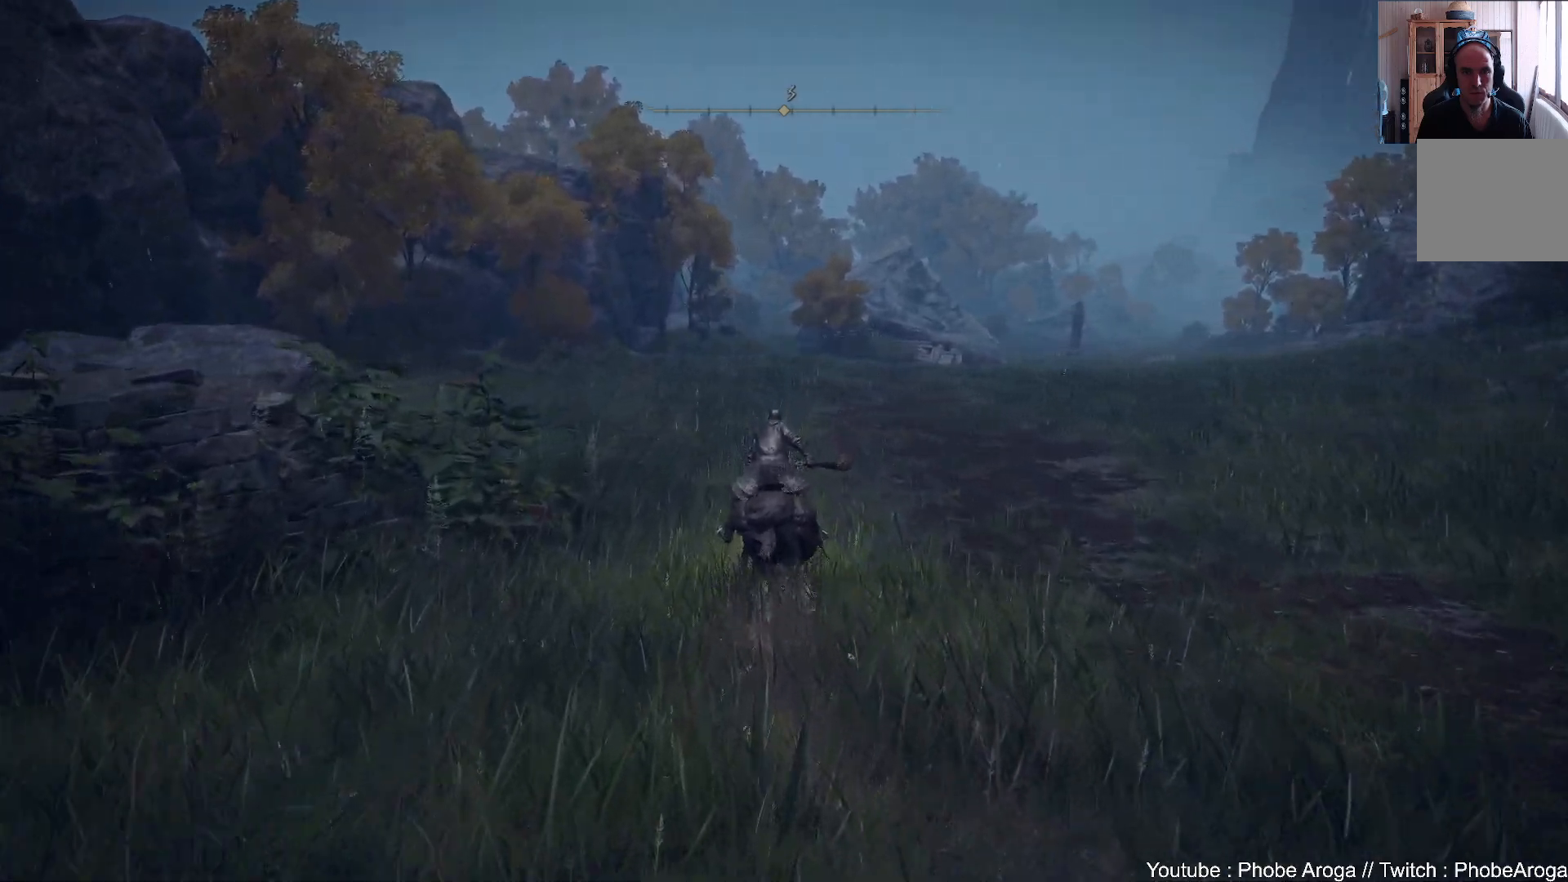
{"buttons": [], "left_stick": "up", "right_stick": "center", "events": [[117, "B", "down"], [200, "B", "up"]]}
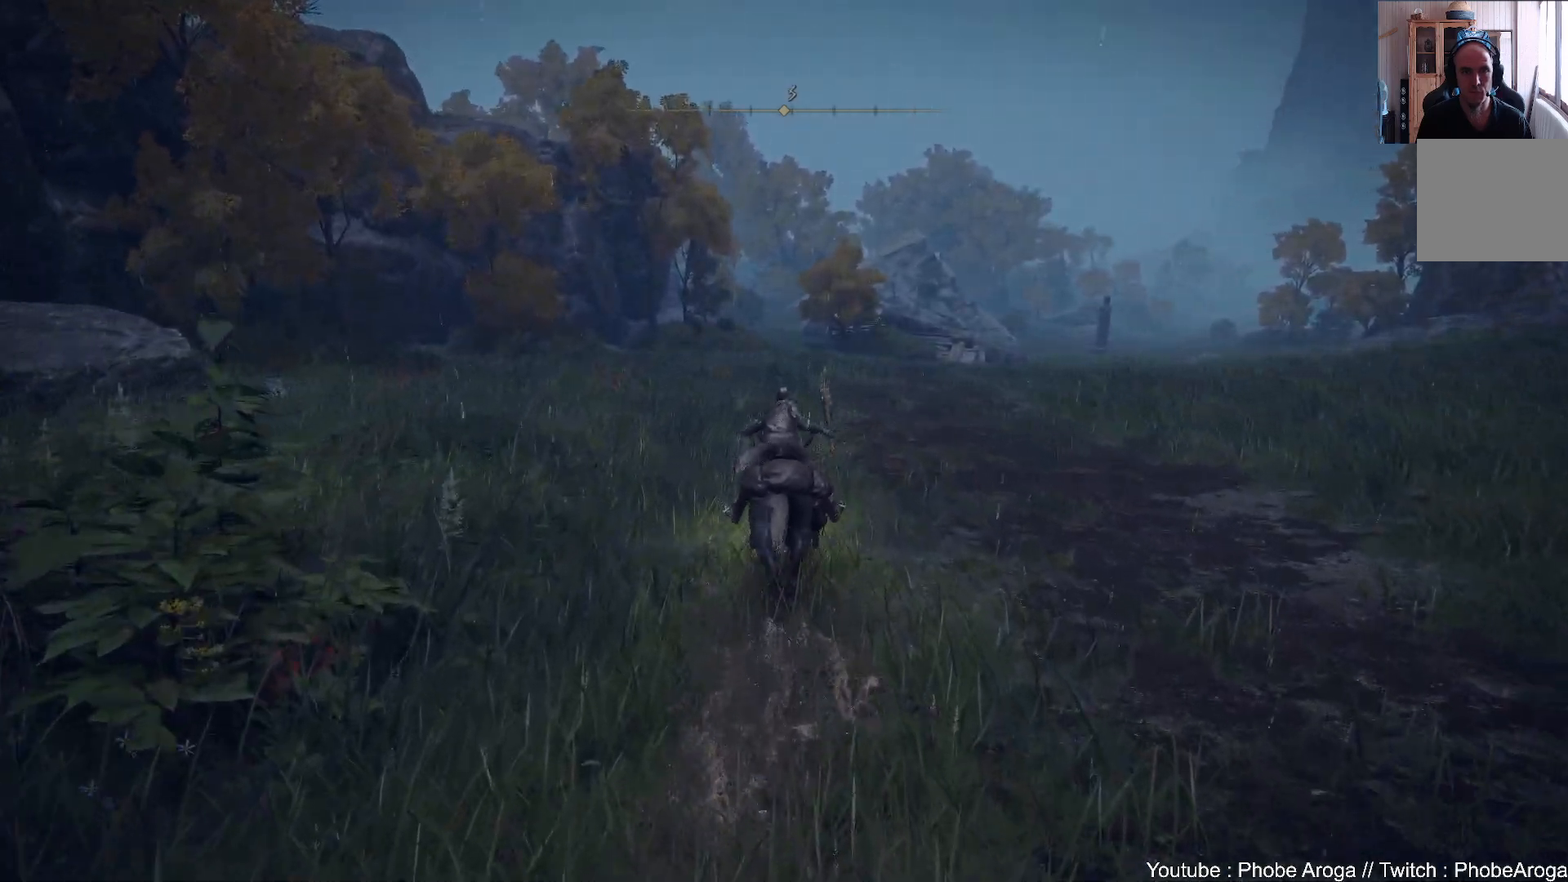
{"buttons": [], "left_stick": "up", "right_stick": "right", "events": [[500, "right_stick", "right"]]}
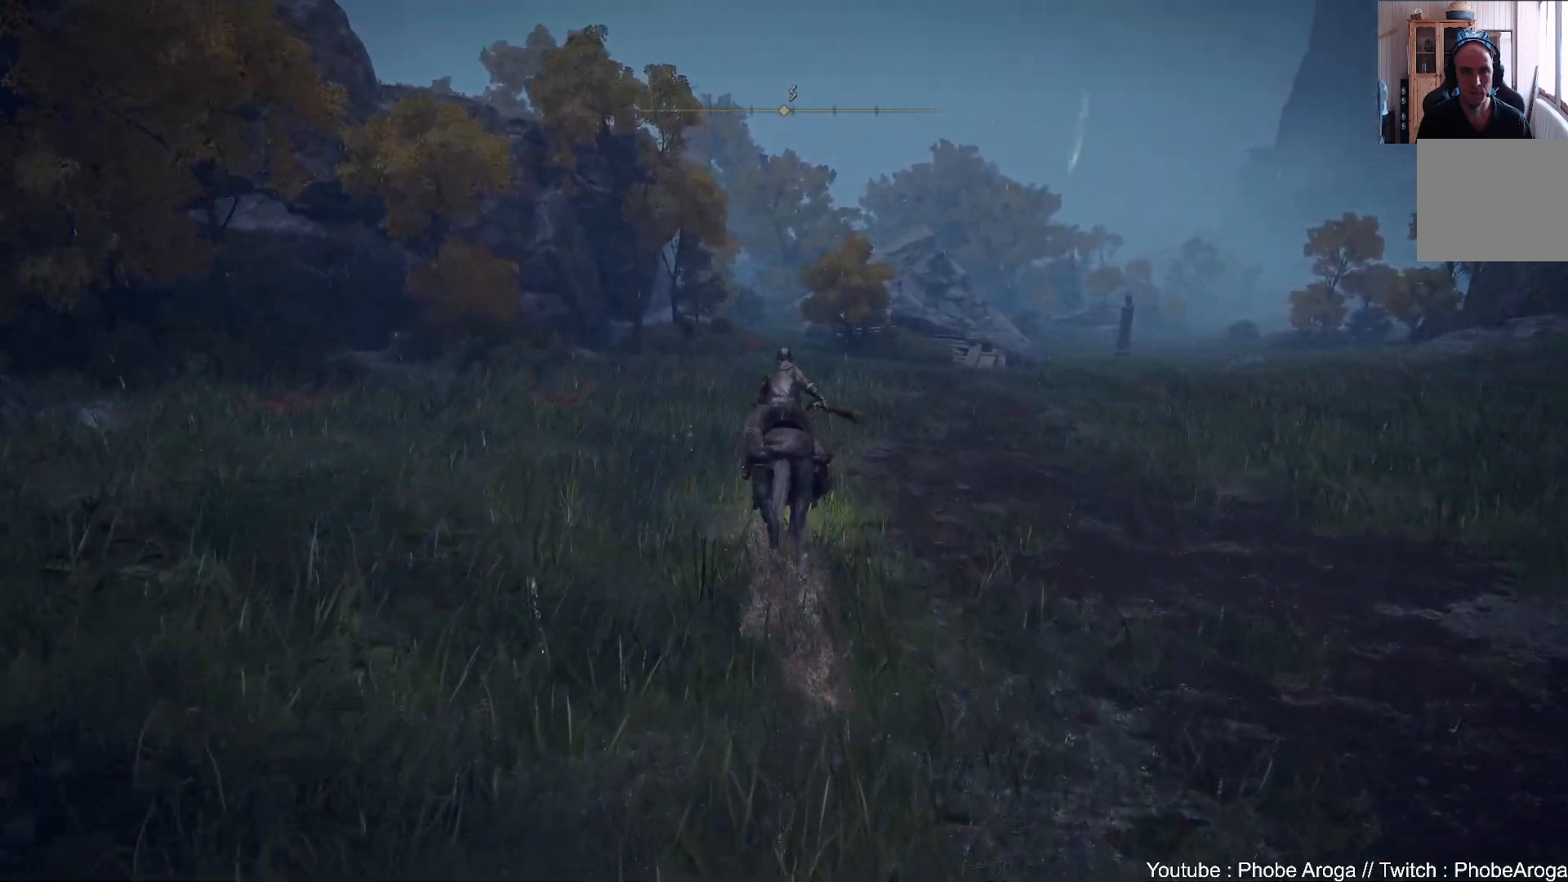
{"buttons": [], "left_stick": "up", "right_stick": "center", "events": [[200, "right_stick", "center"], [333, "B", "down"], [467, "B", "up"]]}
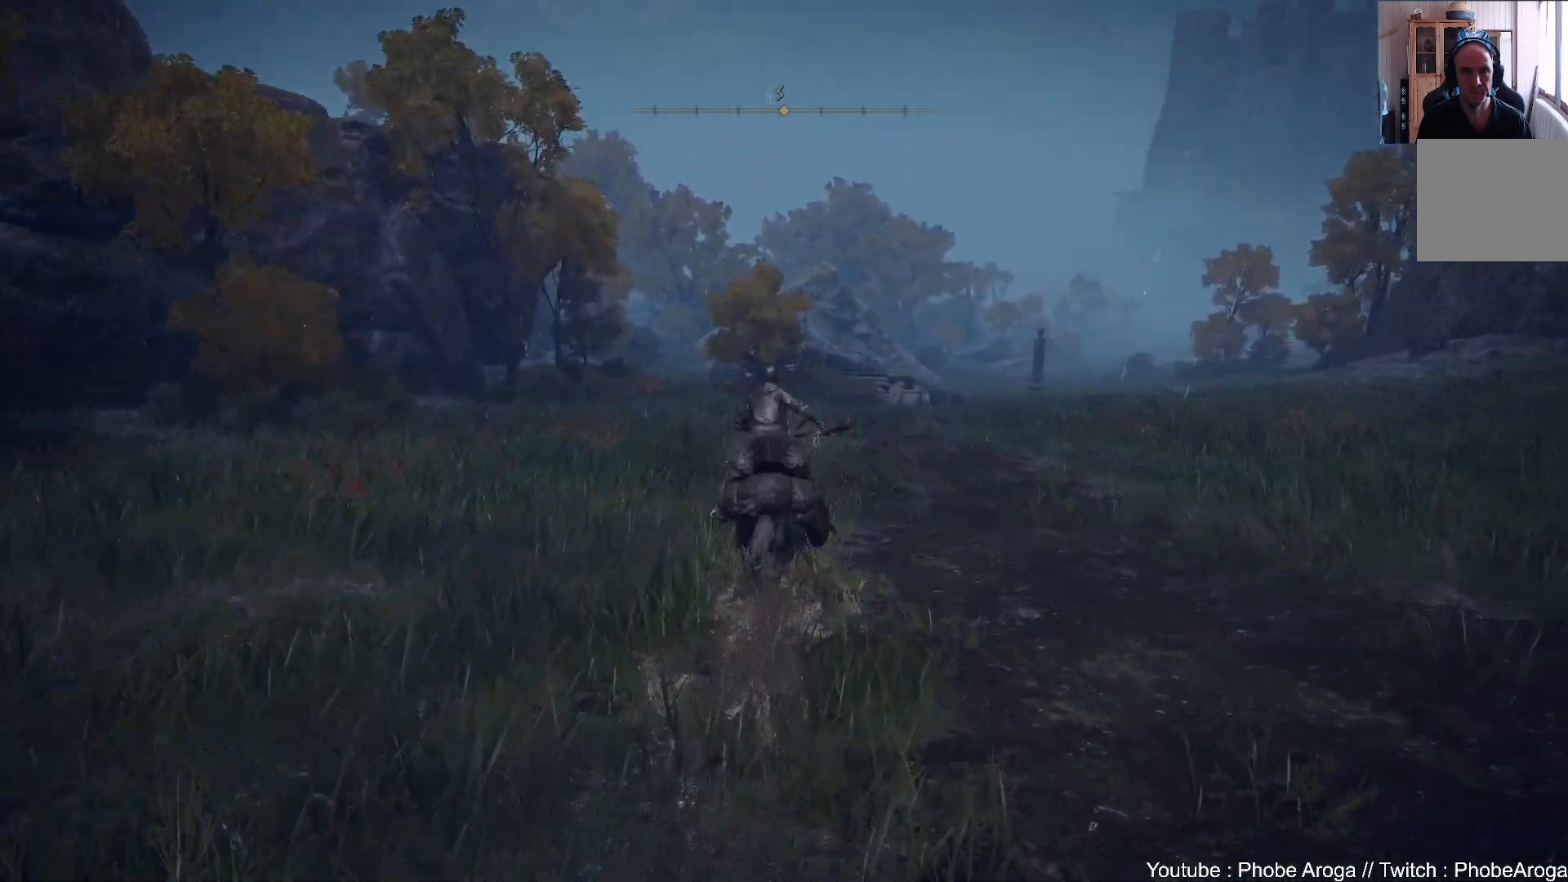
{"buttons": [], "left_stick": "up", "right_stick": "right", "events": [[467, "right_stick", "right"]]}
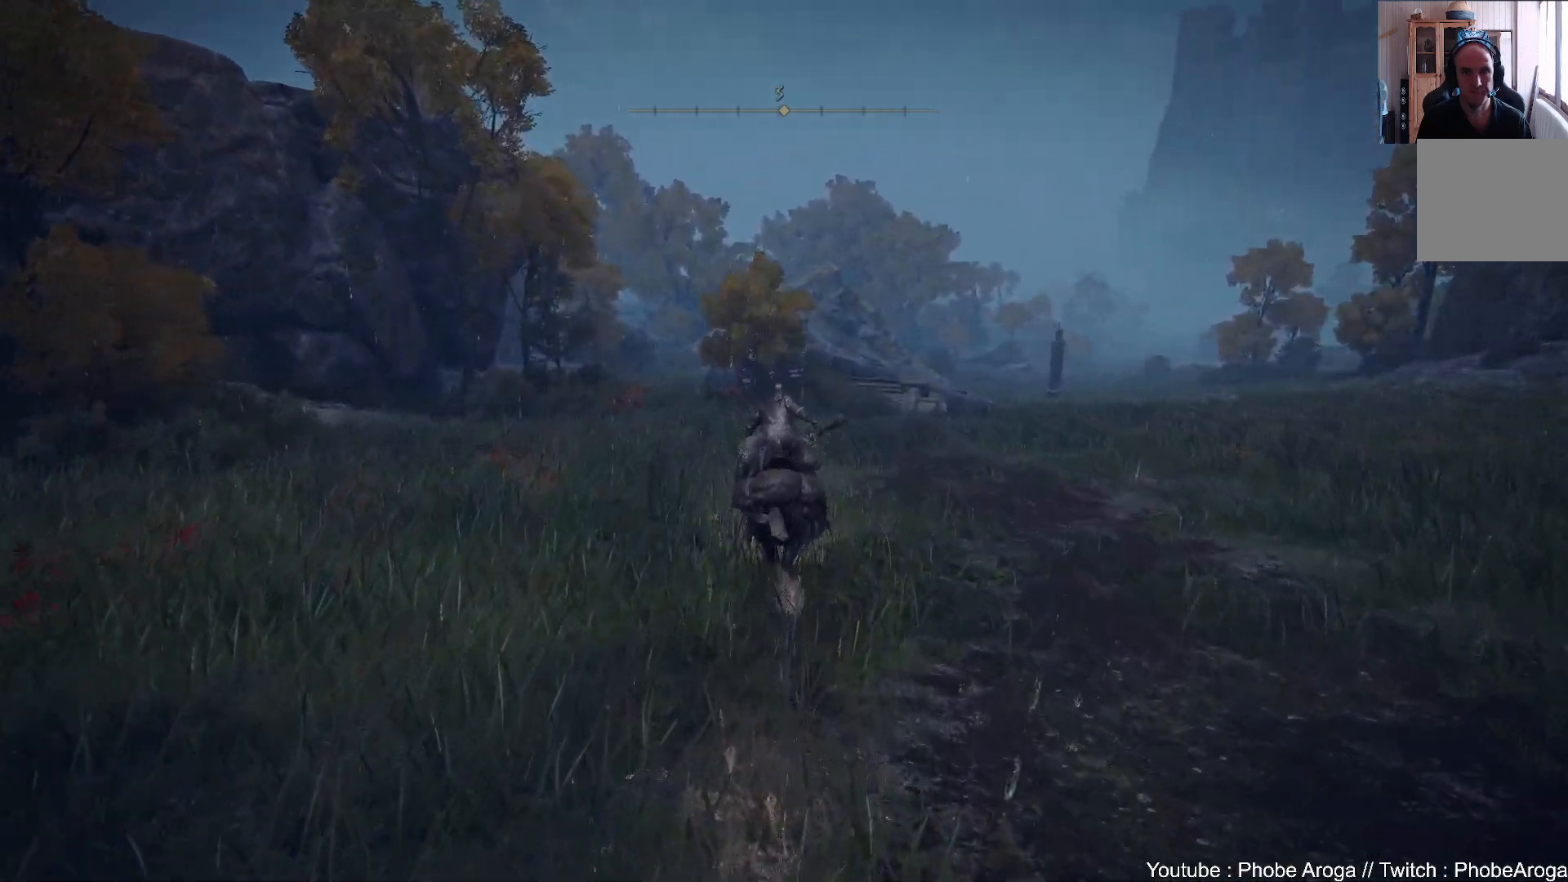
{"buttons": ["B"], "left_stick": "up", "right_stick": "center", "events": [[133, "right_stick", "up-right"], [267, "right_stick", "center"], [433, "B", "down"]]}
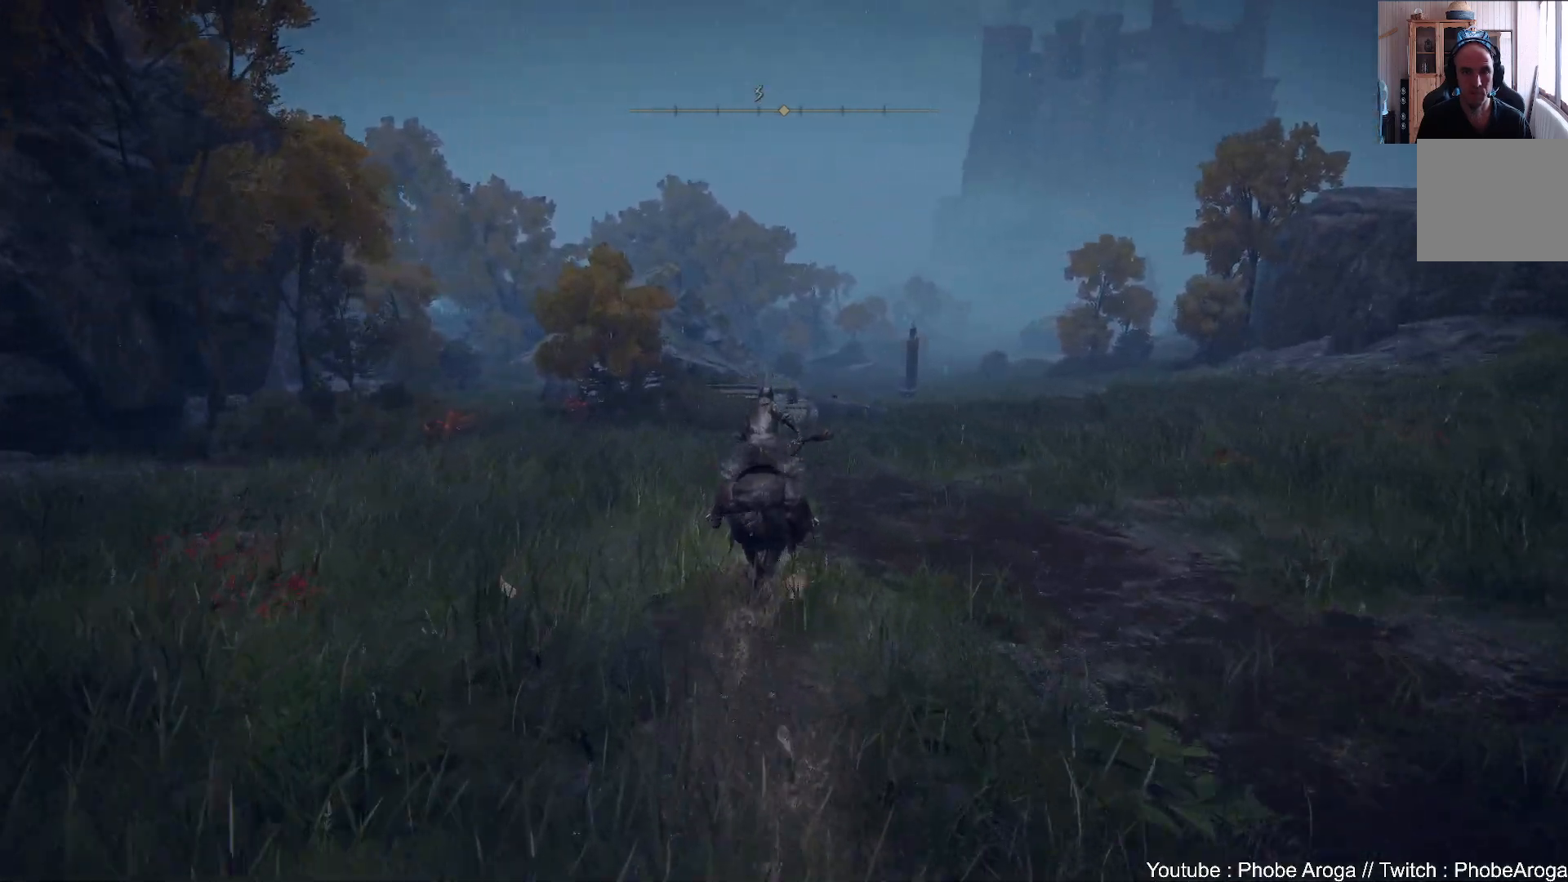
{"buttons": [], "left_stick": "up", "right_stick": "center", "events": [[67, "B", "up"]]}
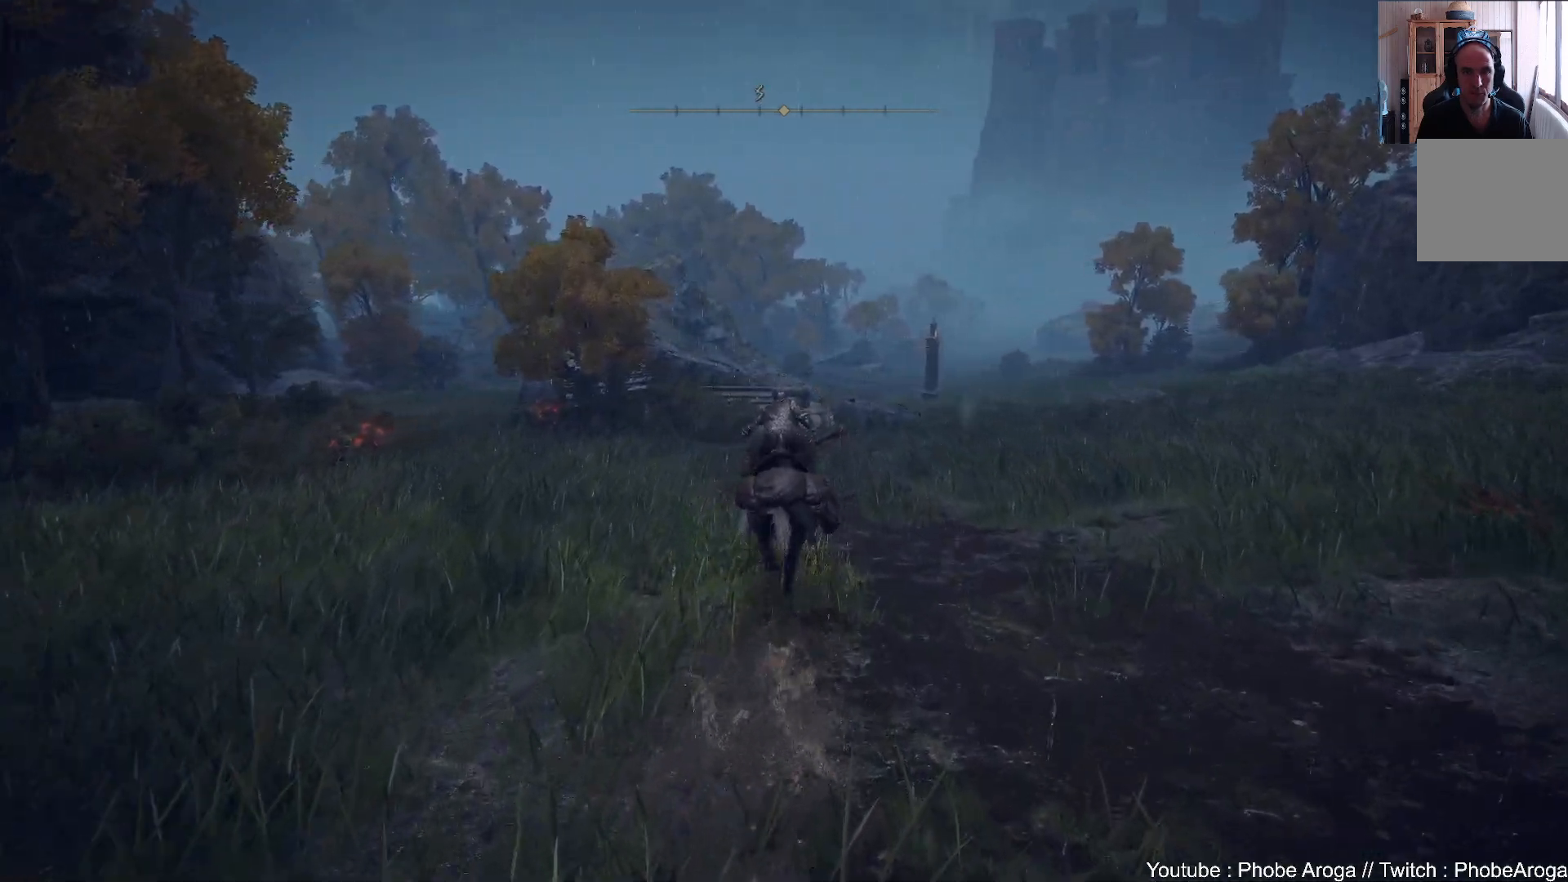
{"buttons": [], "left_stick": "up", "right_stick": "center", "events": [[67, "right_stick", "up"], [267, "right_stick", "center"]]}
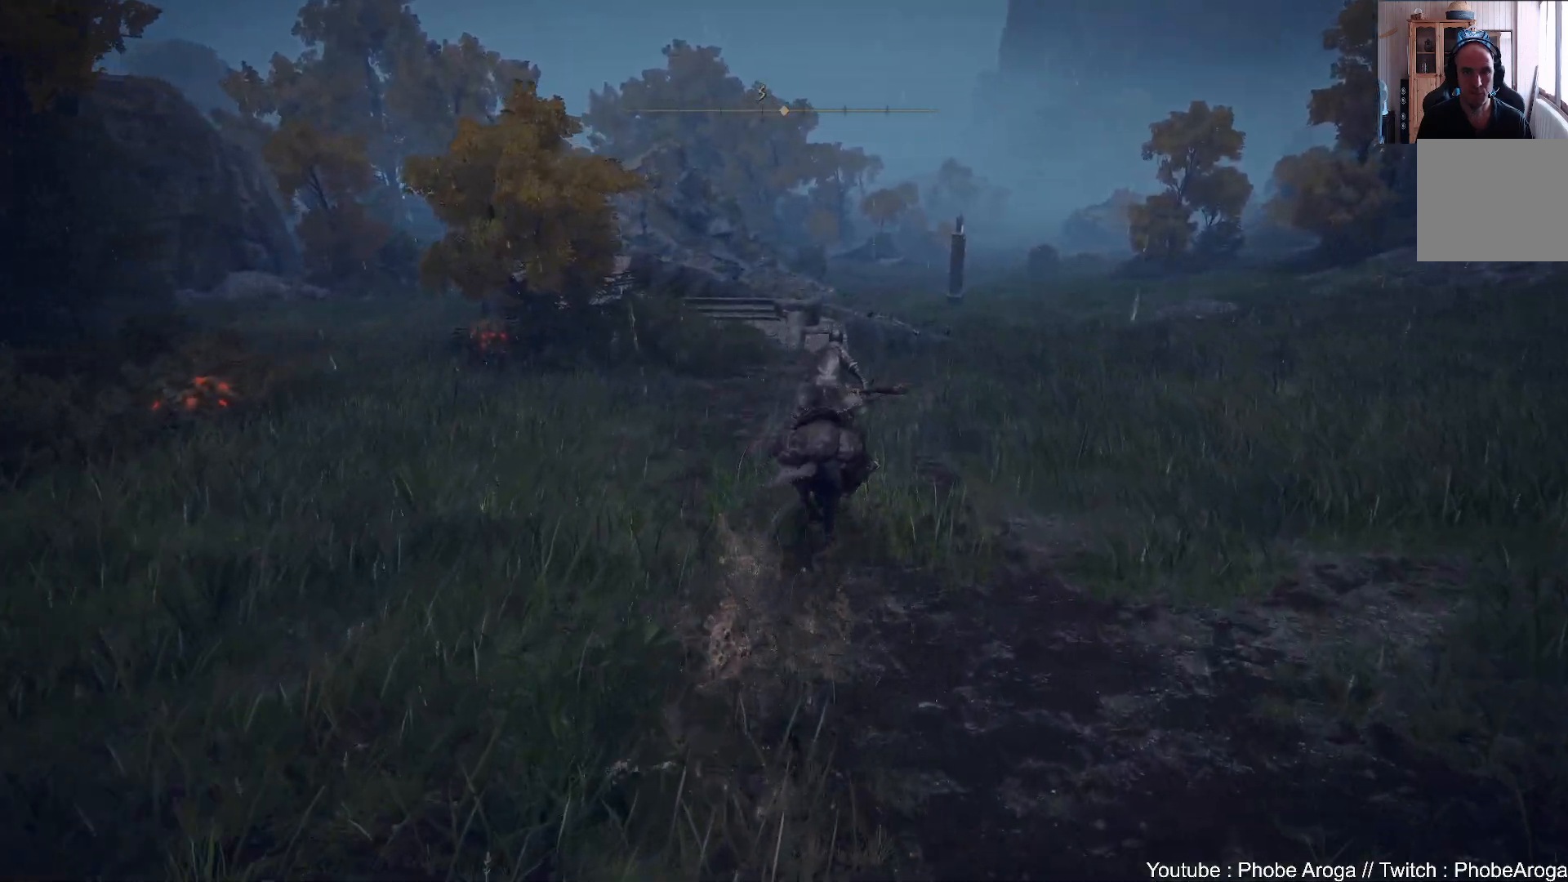
{"buttons": [], "left_stick": "up", "right_stick": "center", "events": [[67, "B", "down"], [217, "B", "up"]]}
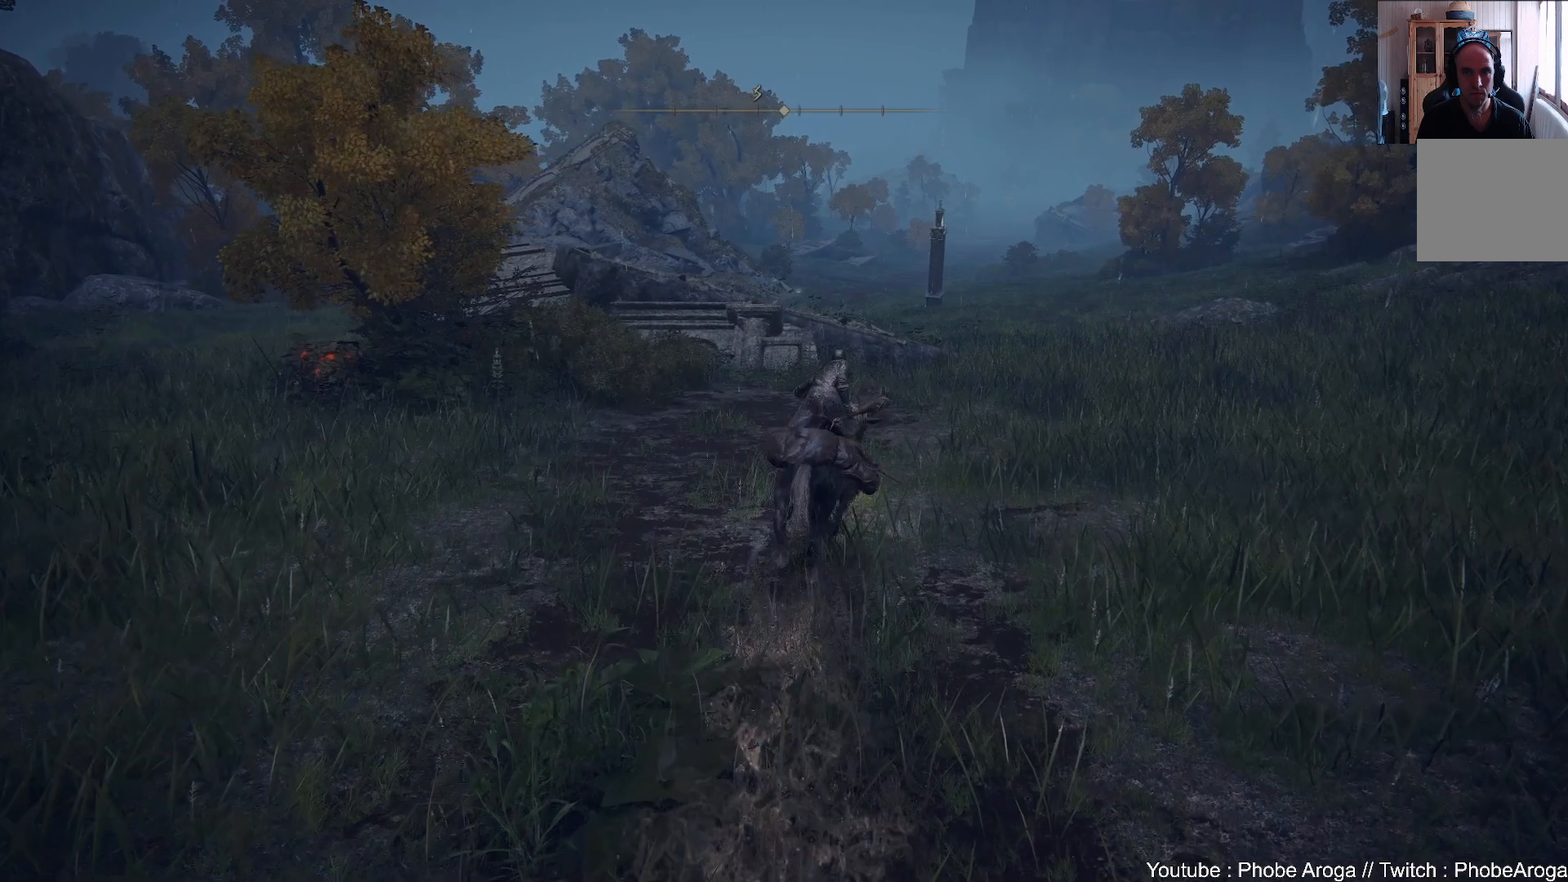
{"buttons": [], "left_stick": "up", "right_stick": "up", "events": [[367, "right_stick", "up"]]}
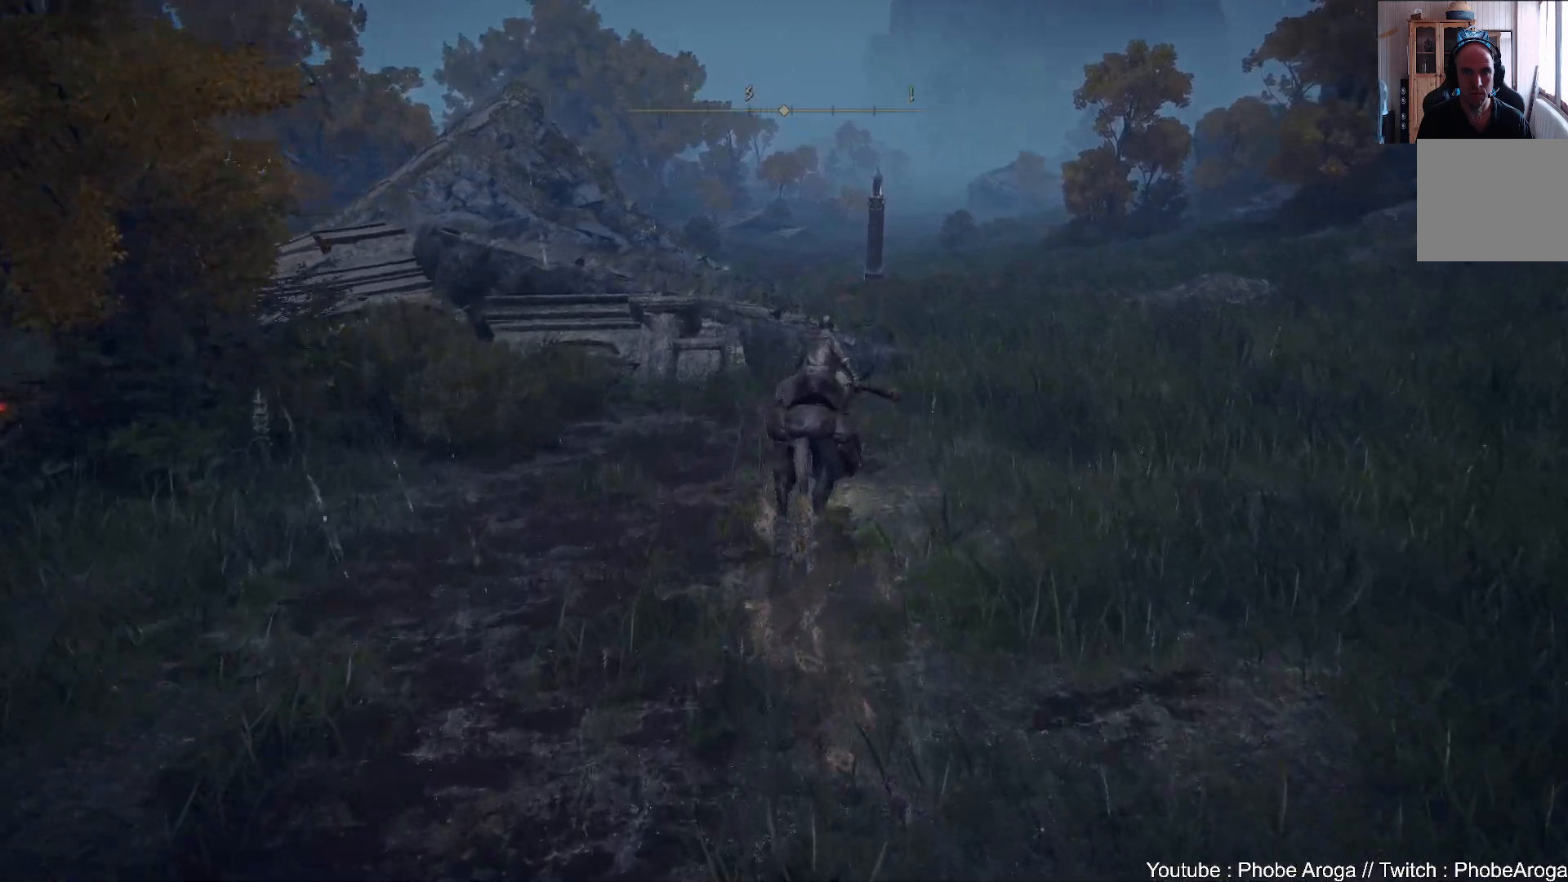
{"buttons": [], "left_stick": "up", "right_stick": "center", "events": [[33, "right_stick", "center"], [267, "B", "down"], [333, "B", "up"]]}
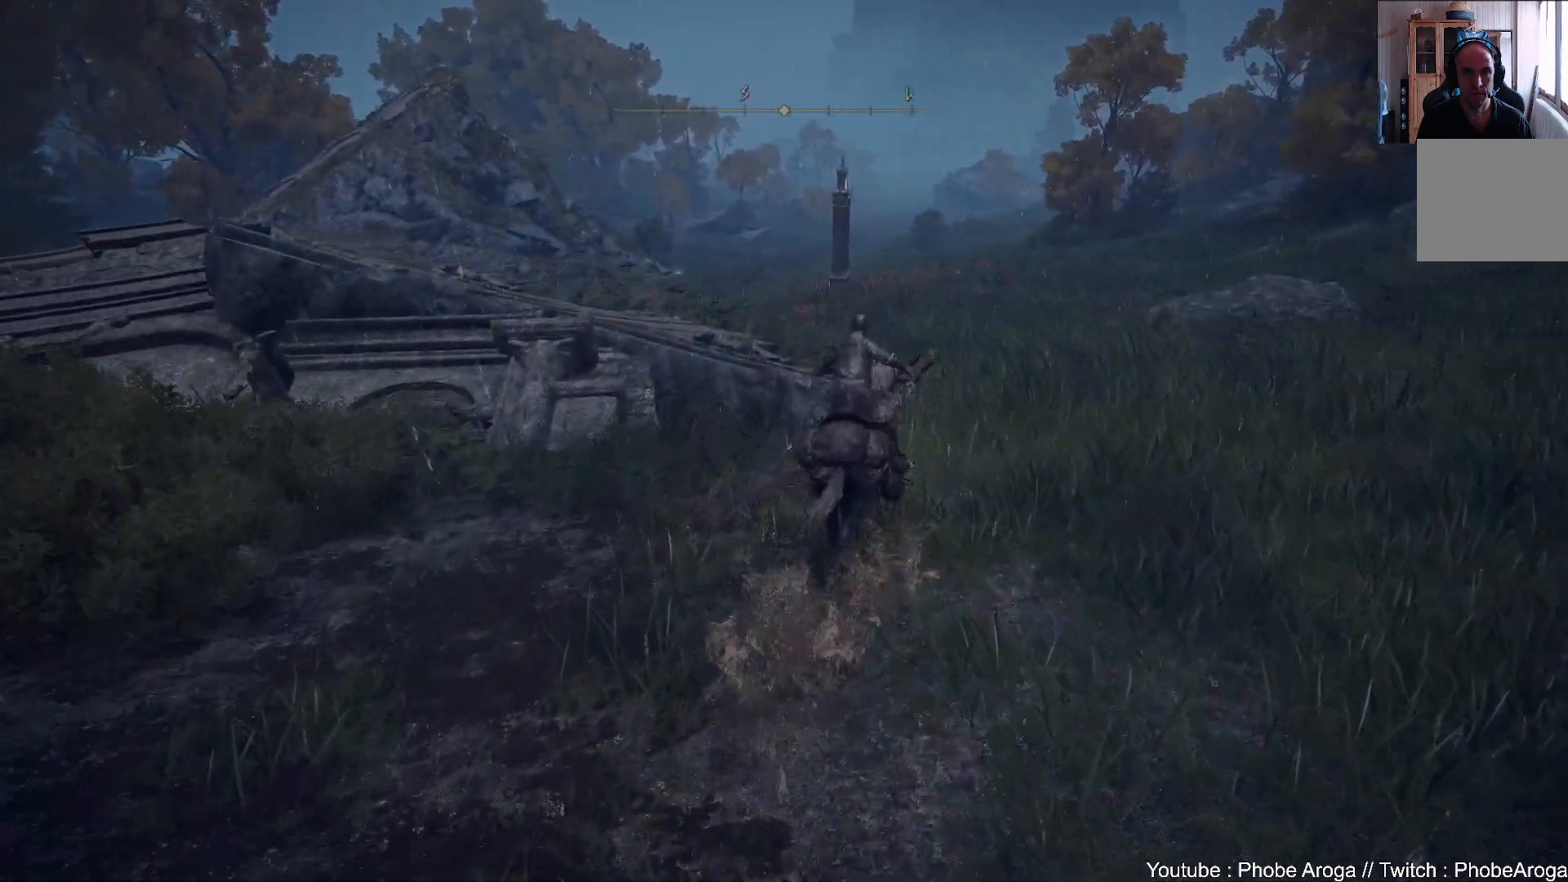
{"buttons": [], "left_stick": "up", "right_stick": "down-left", "events": [[500, "right_stick", "down-left"]]}
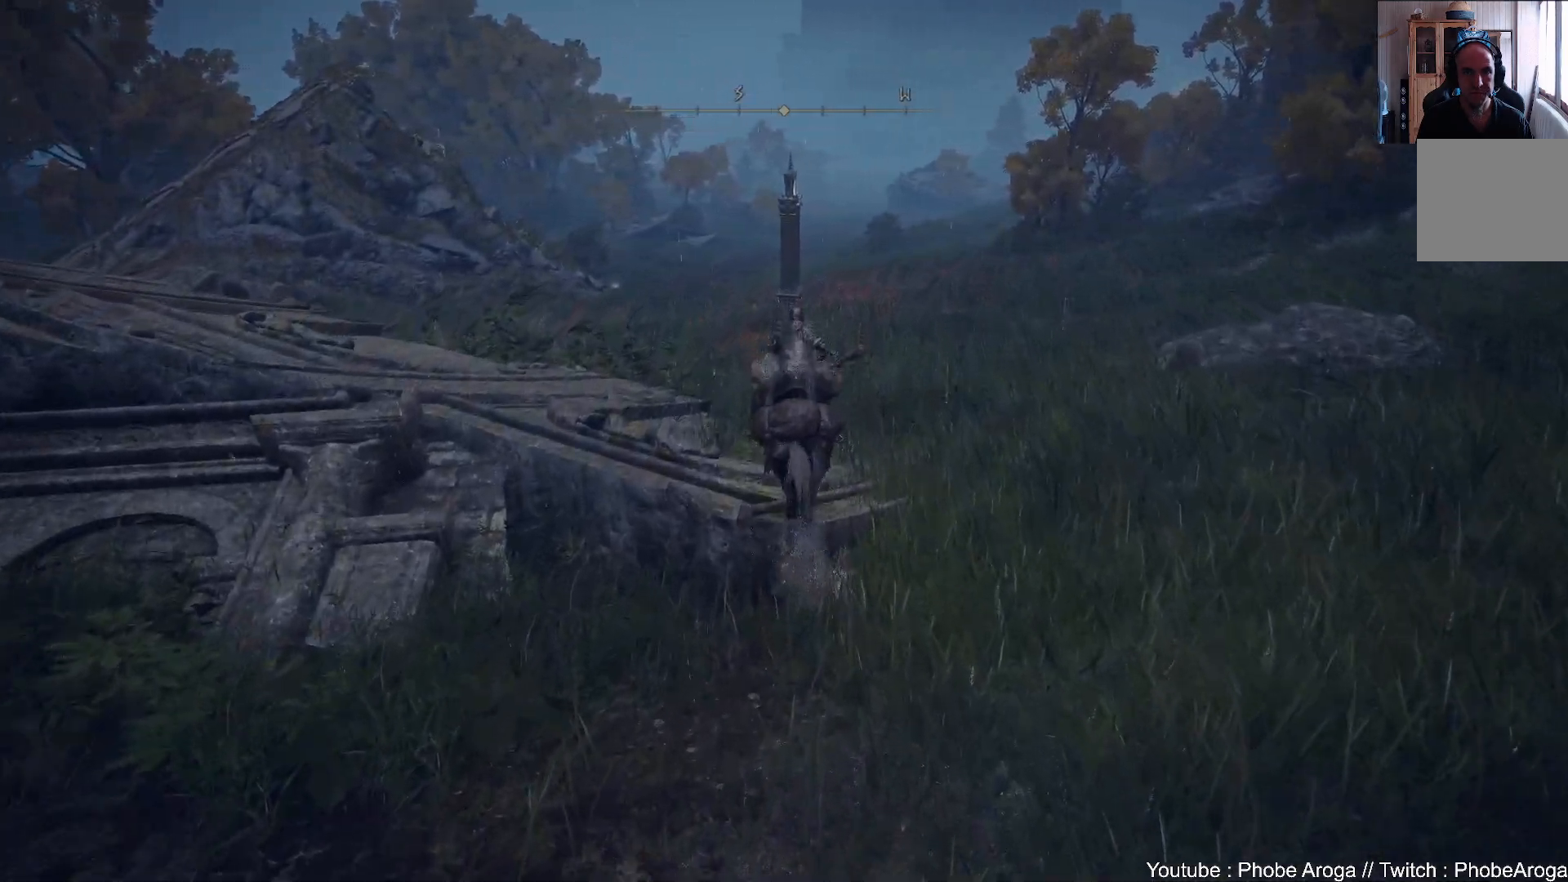
{"buttons": [], "left_stick": "up", "right_stick": "center", "events": [[100, "right_stick", "center"]]}
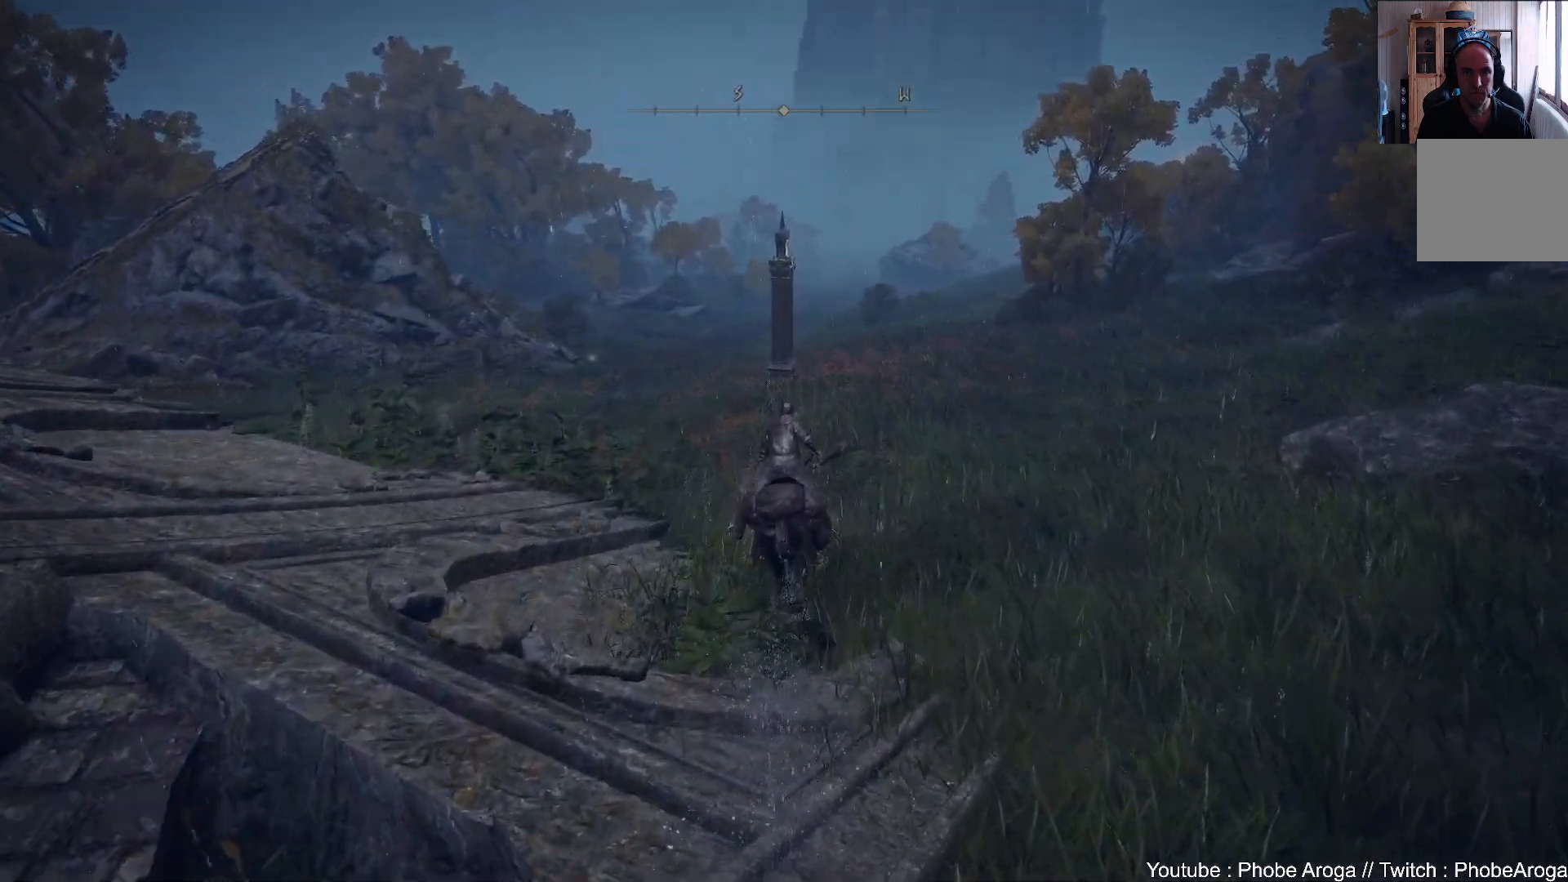
{"buttons": [], "left_stick": "up", "right_stick": "center", "events": []}
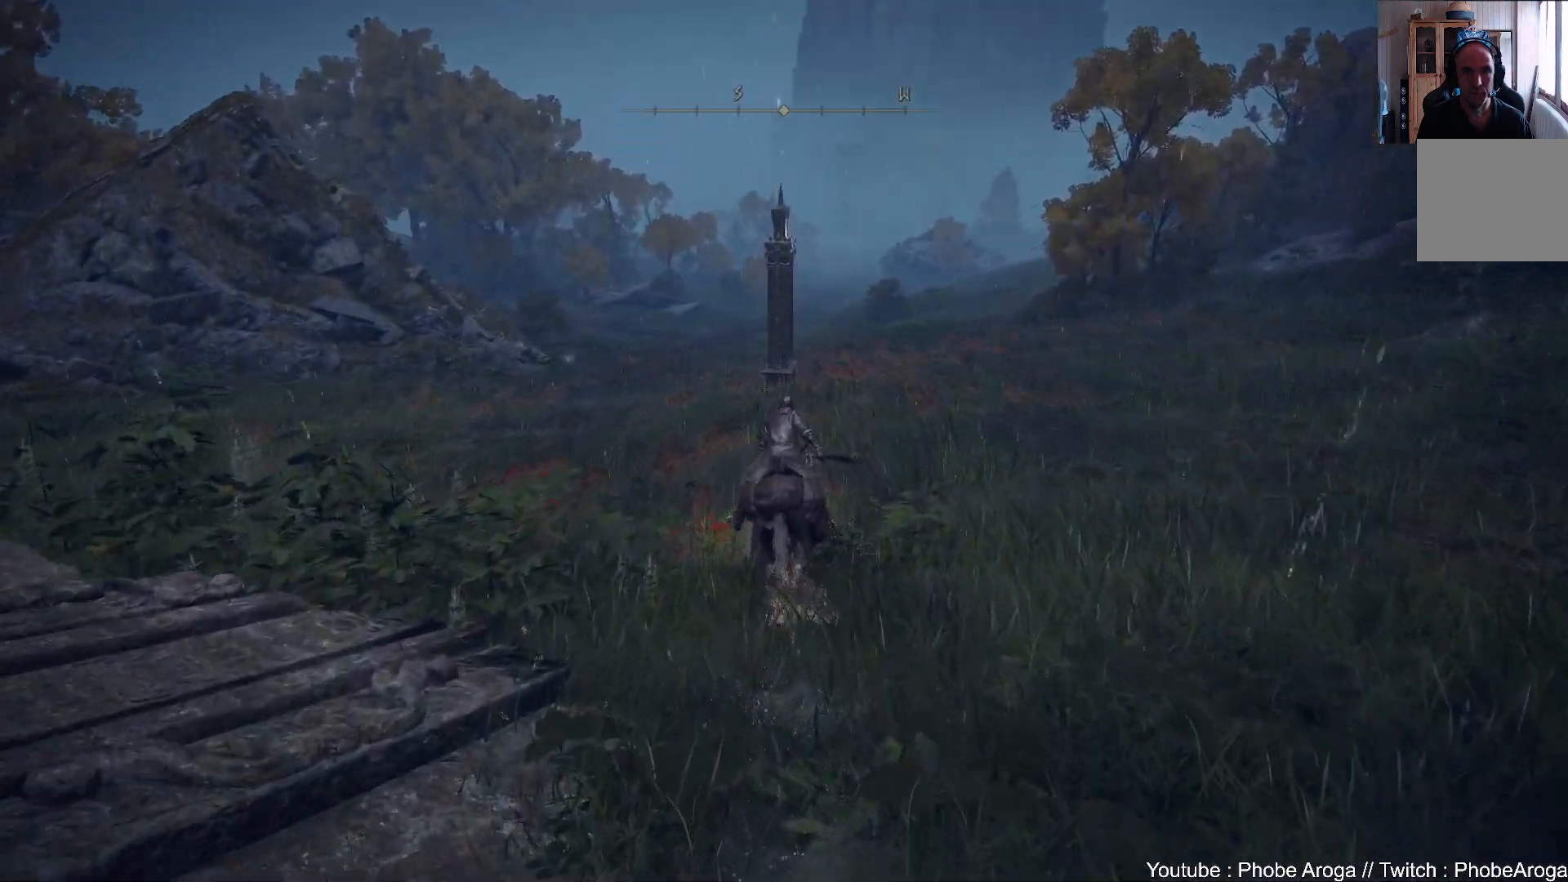
{"buttons": [], "left_stick": "up", "right_stick": "center", "events": []}
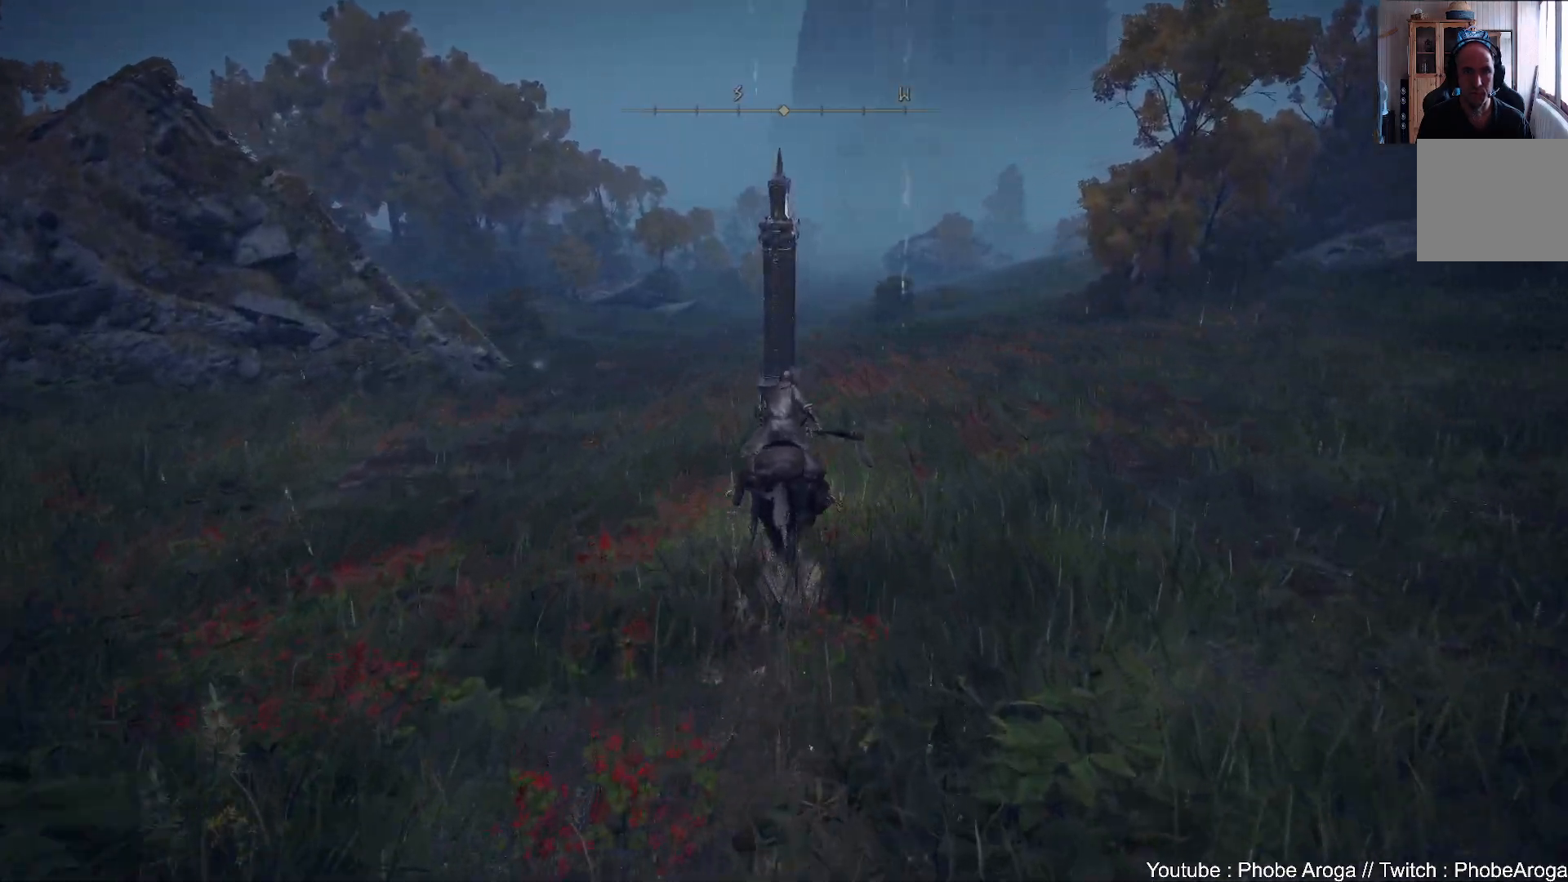
{"buttons": [], "left_stick": "up", "right_stick": "center", "events": []}
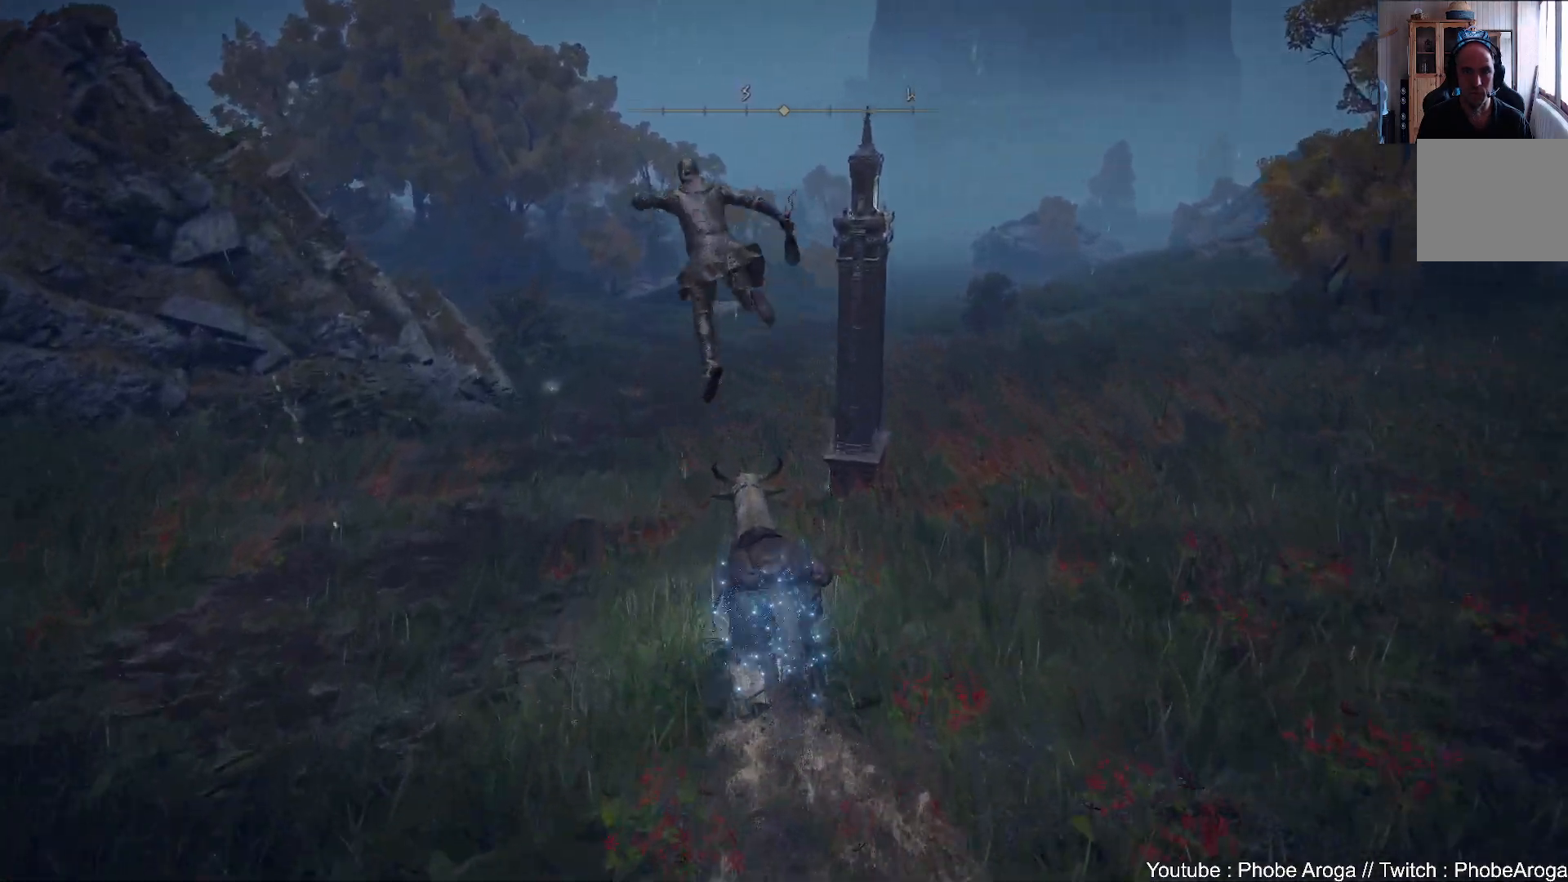
{"buttons": [], "left_stick": "up", "right_stick": "right", "events": [[50, "right_stick", "right"]]}
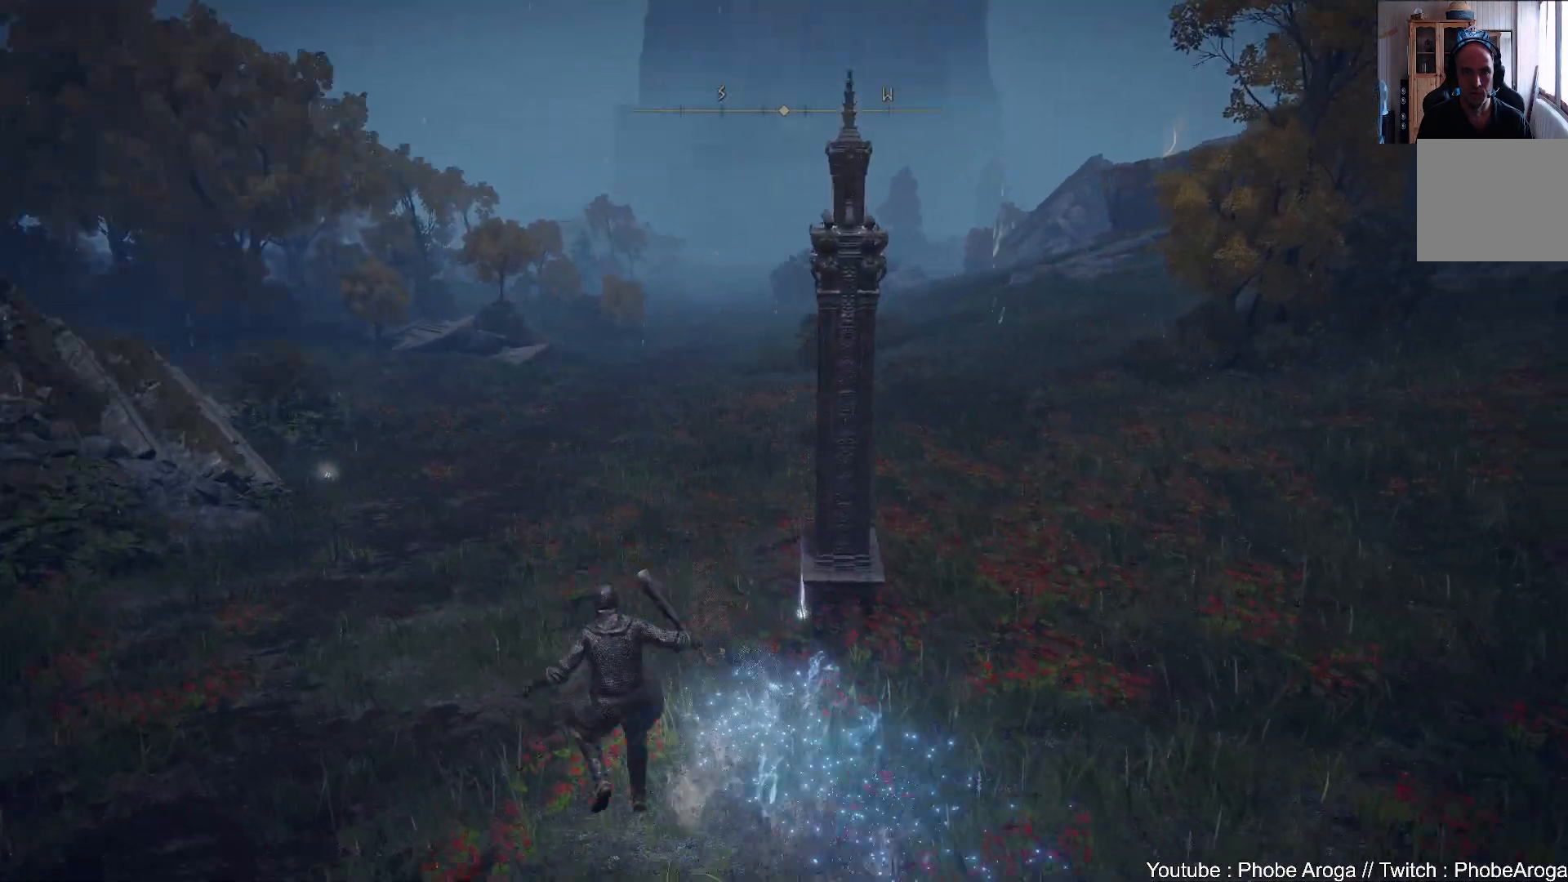
{"buttons": [], "left_stick": "up", "right_stick": "right", "events": []}
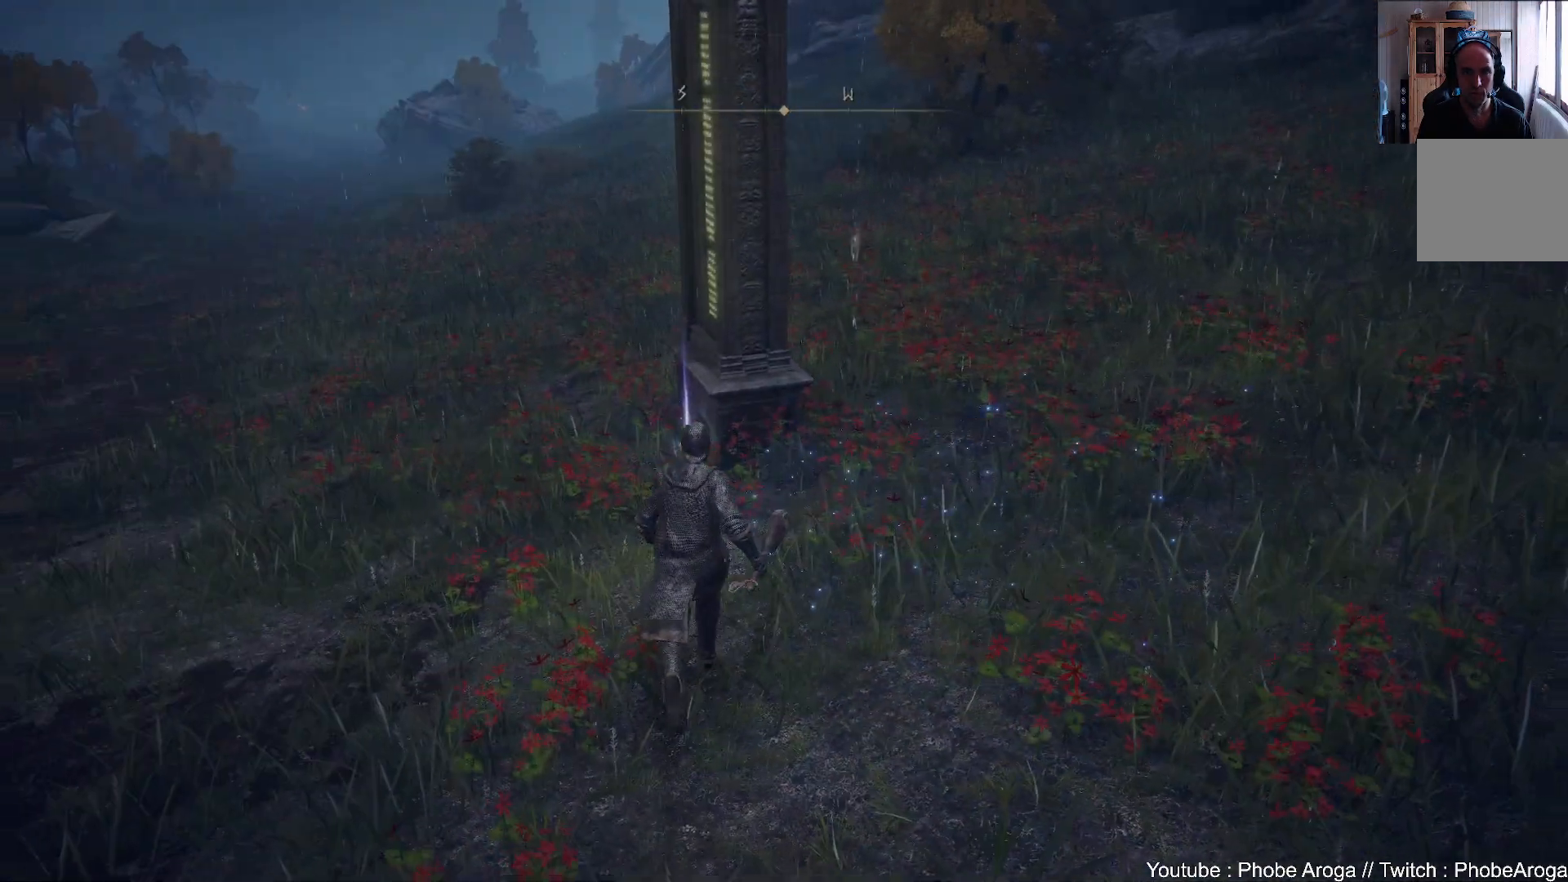
{"buttons": [], "left_stick": "up", "right_stick": "center", "events": [[83, "right_stick", "down-right"], [283, "right_stick", "center"]]}
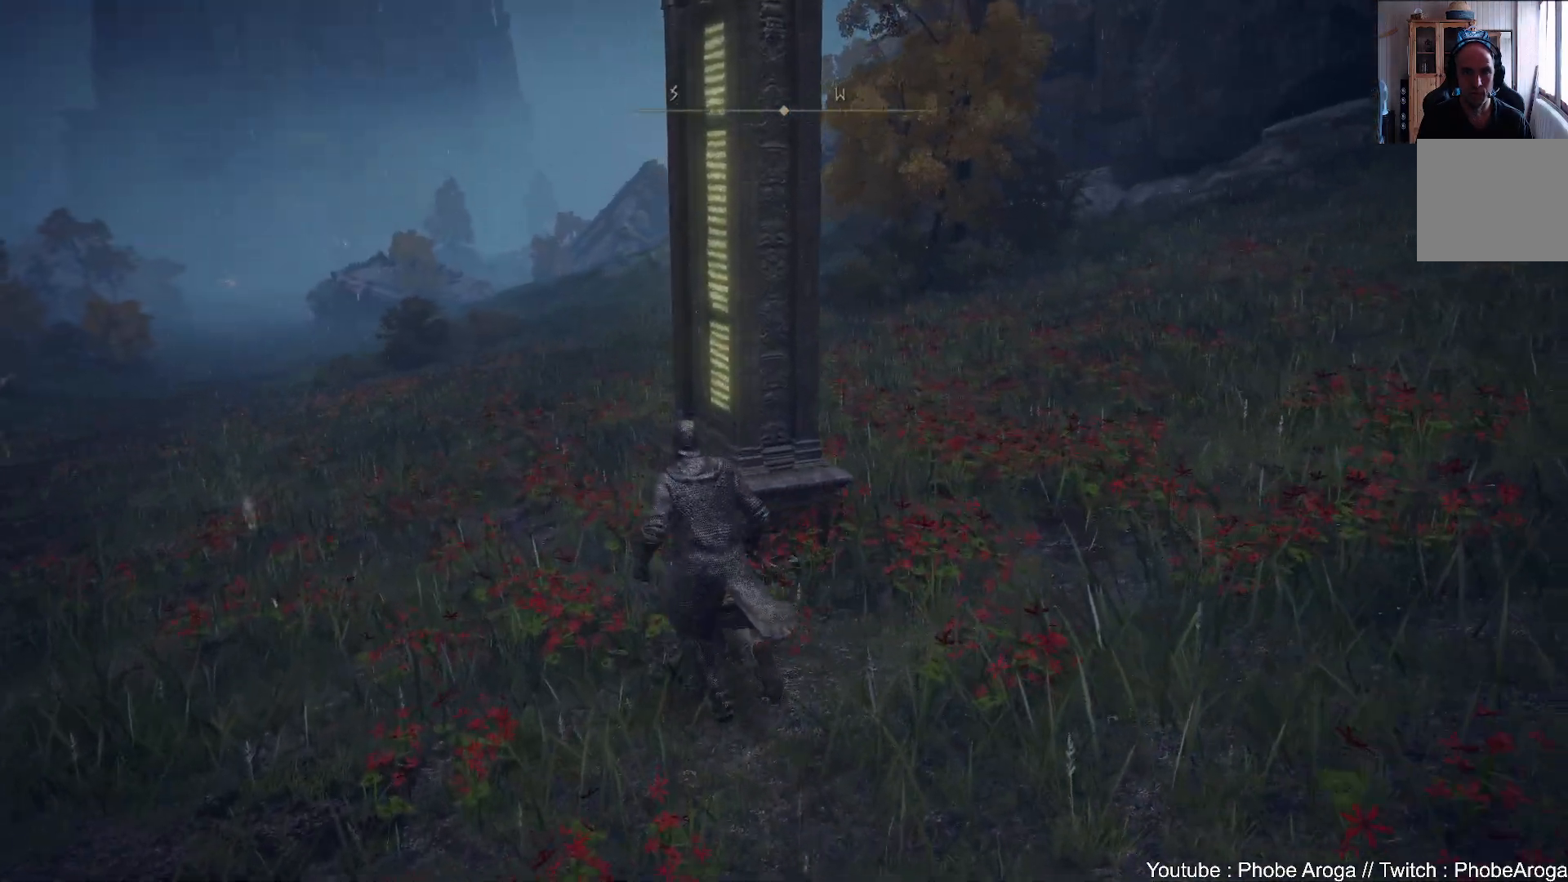
{"buttons": [], "left_stick": "right", "right_stick": "center", "events": [[200, "Y", "down"], [267, "Y", "up"], [333, "left_stick", "up-right"], [433, "left_stick", "right"]]}
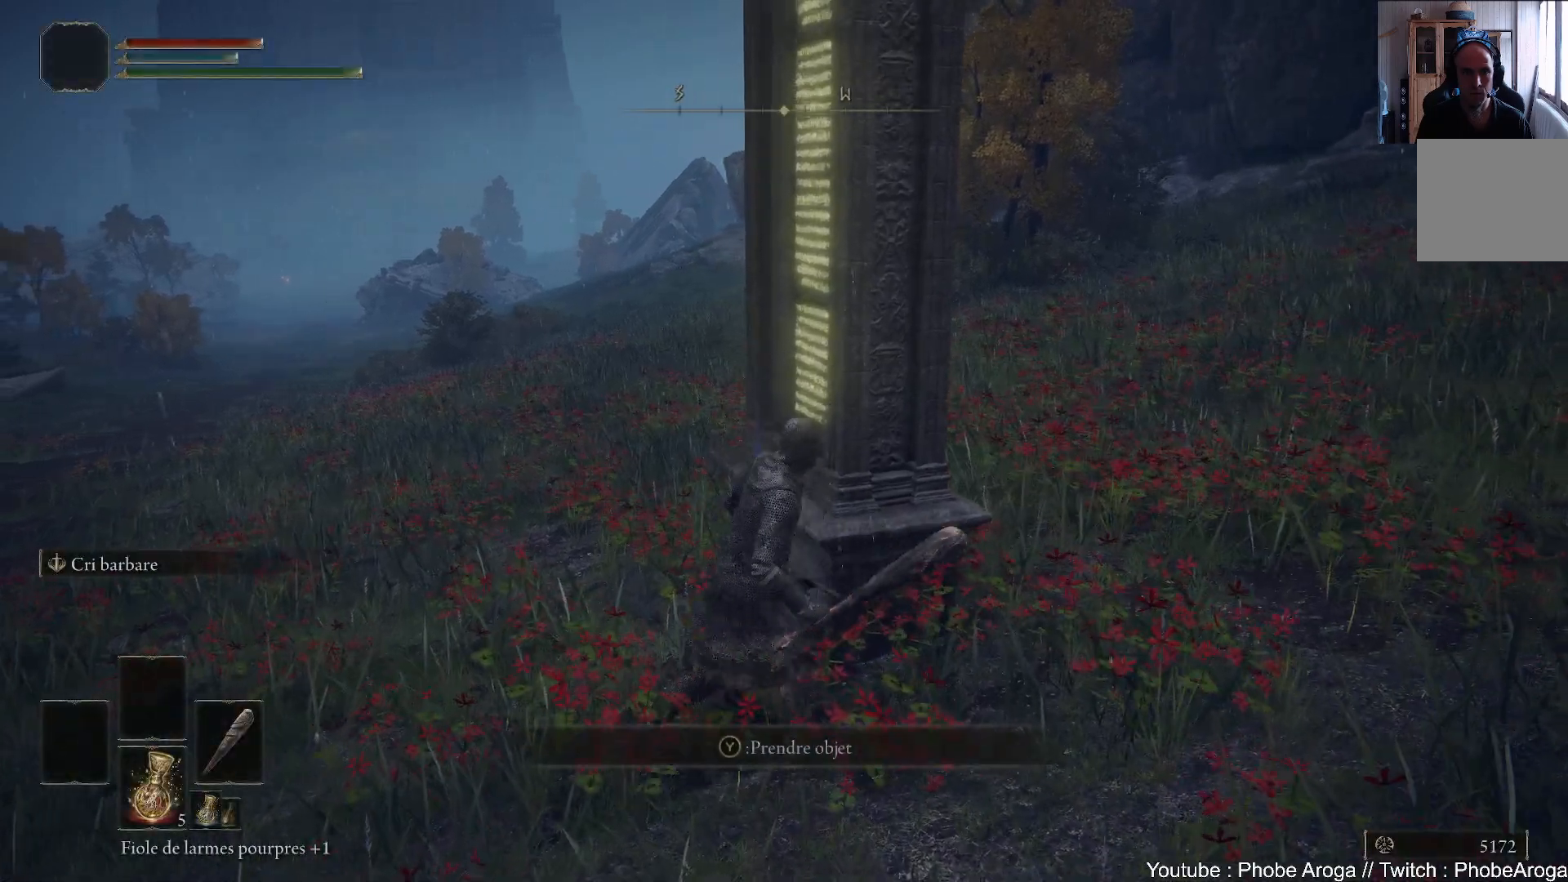
{"buttons": [], "left_stick": "up-left", "right_stick": "center", "events": [[67, "left_stick", "down-right"], [217, "Y", "down"], [317, "Y", "up"], [400, "left_stick", "up-left"]]}
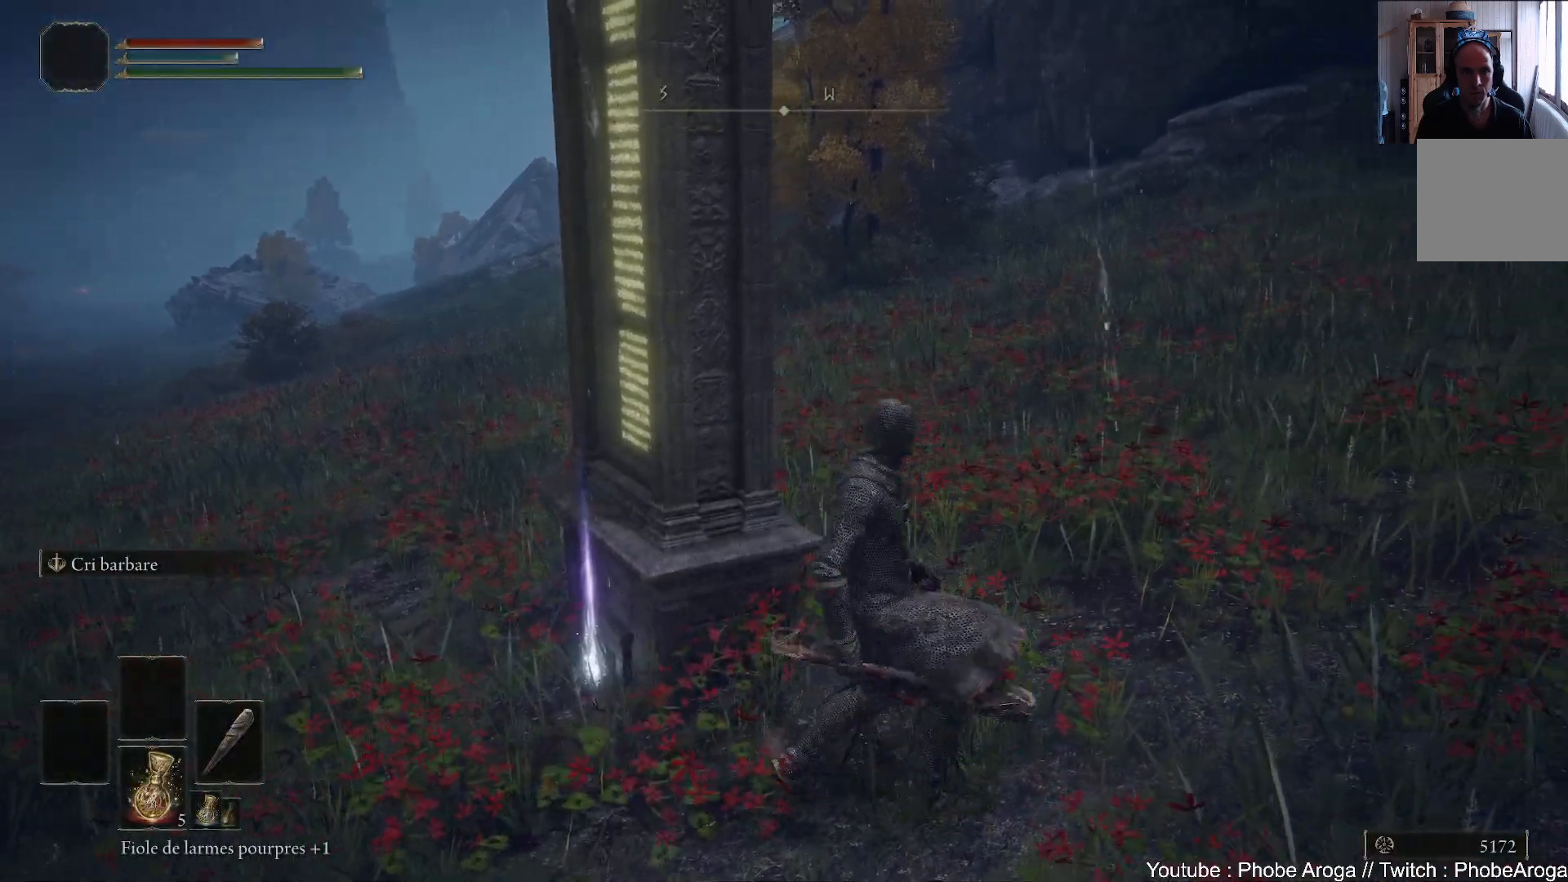
{"buttons": [], "left_stick": "up-left", "right_stick": "center", "events": [[133, "left_stick", "left"], [383, "Y", "down"], [383, "left_stick", "up-left"], [433, "Y", "up"]]}